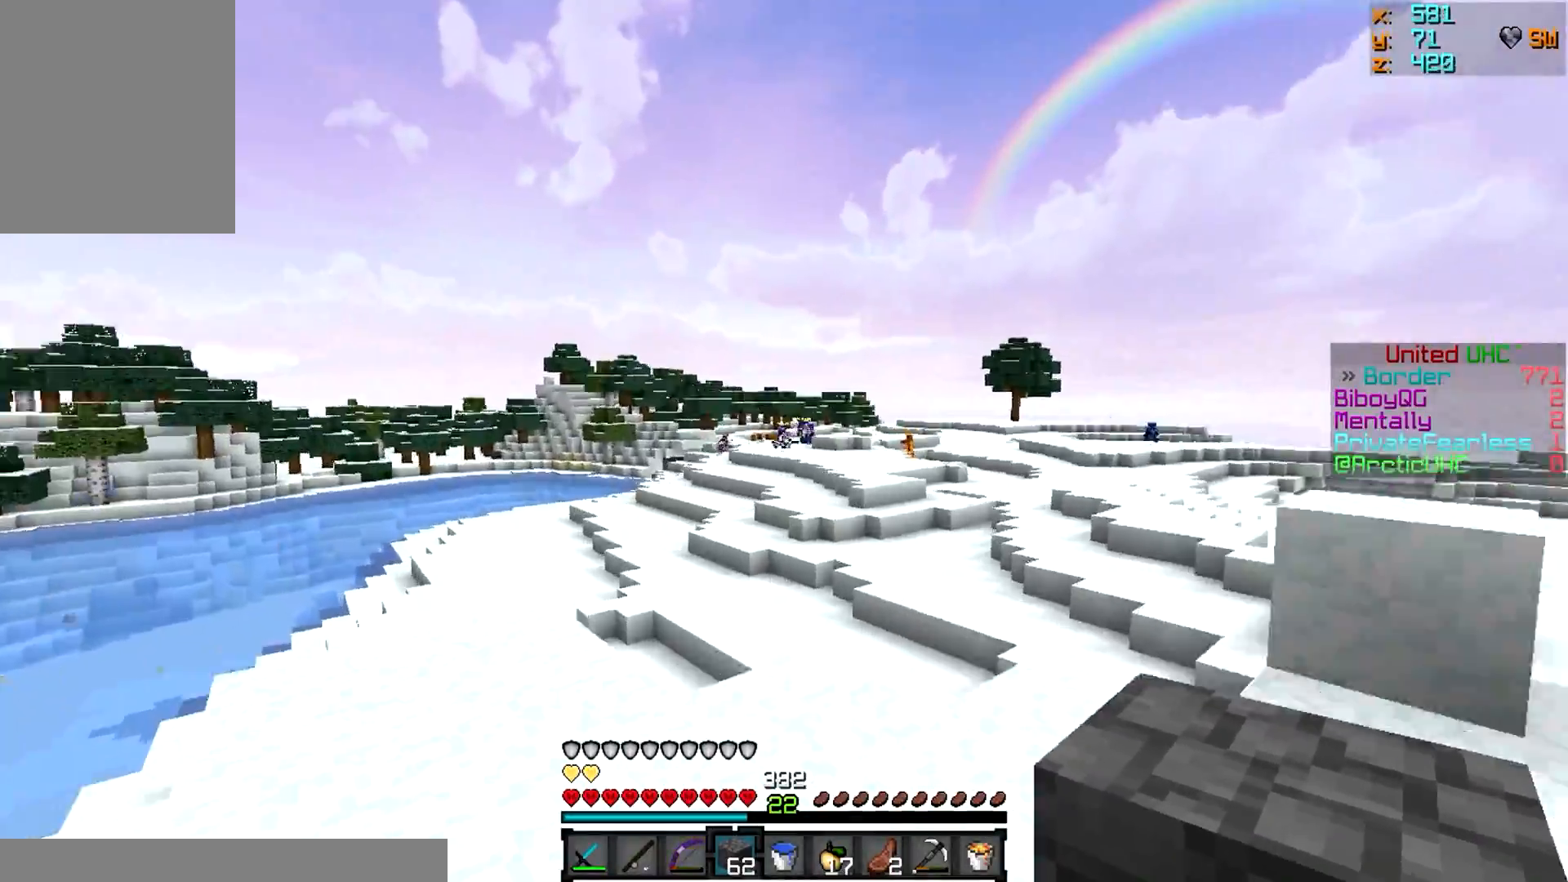
Gameplay with keyboard and mouse; each line is a JSON object with the keys and mouse buttons held at the frame after it. "events" lists presses ("down") and releases ("up") of "a", "d", "s", "w", "mouse_left" and "mouse_right" between this image and that frame as [ms after this image, input, new state], when the widget could be followed in between. "mouse_left", "mouse_right" = the "left", "right" buttons of the "mouse" list. No other keys are recorded. Fast repeated clicks can show as one long hold. Mouse movement is not recorded.
{"keys": ["a", "d"], "mouse": [], "events": [[417, "d", "down"]]}
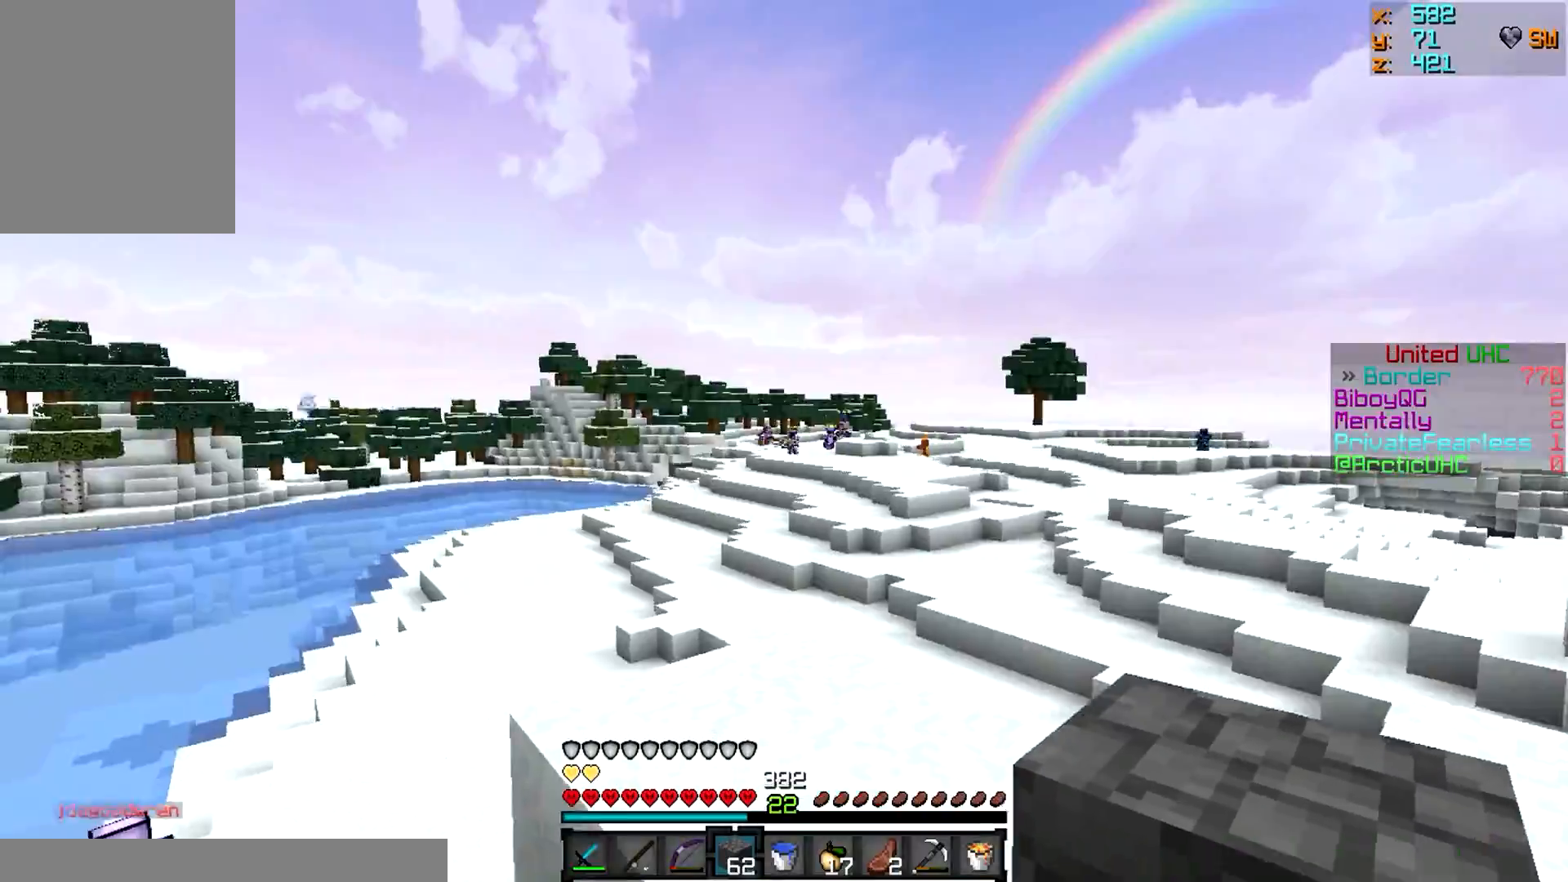
{"keys": ["d", "w"], "mouse": [], "events": [[17, "a", "up"], [501, "w", "down"]]}
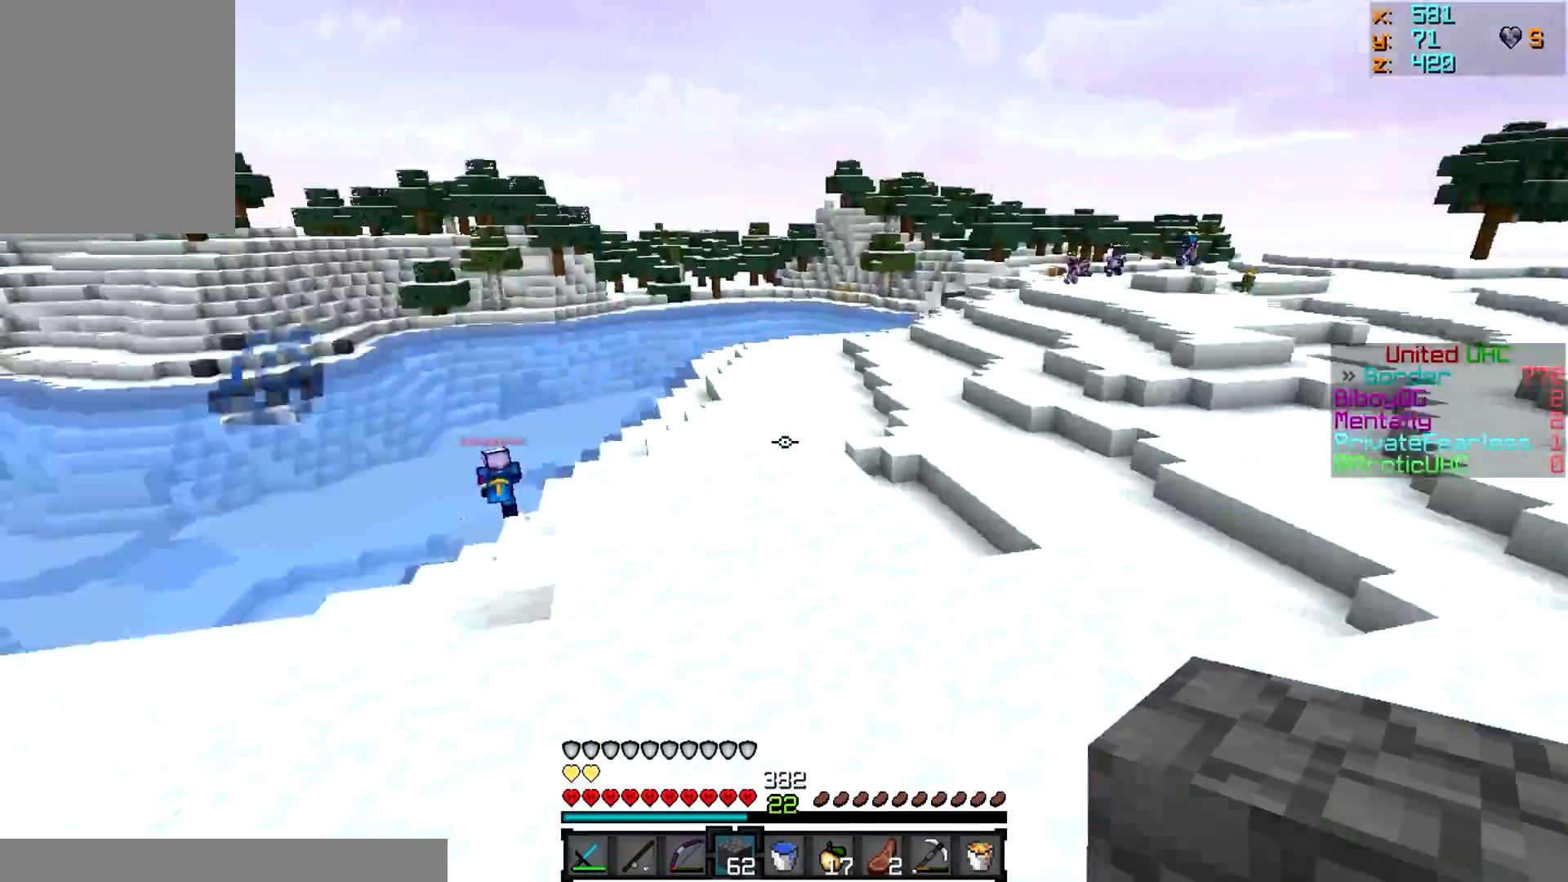
{"keys": ["a", "w"], "mouse": [], "events": [[67, "d", "up"], [117, "a", "down"]]}
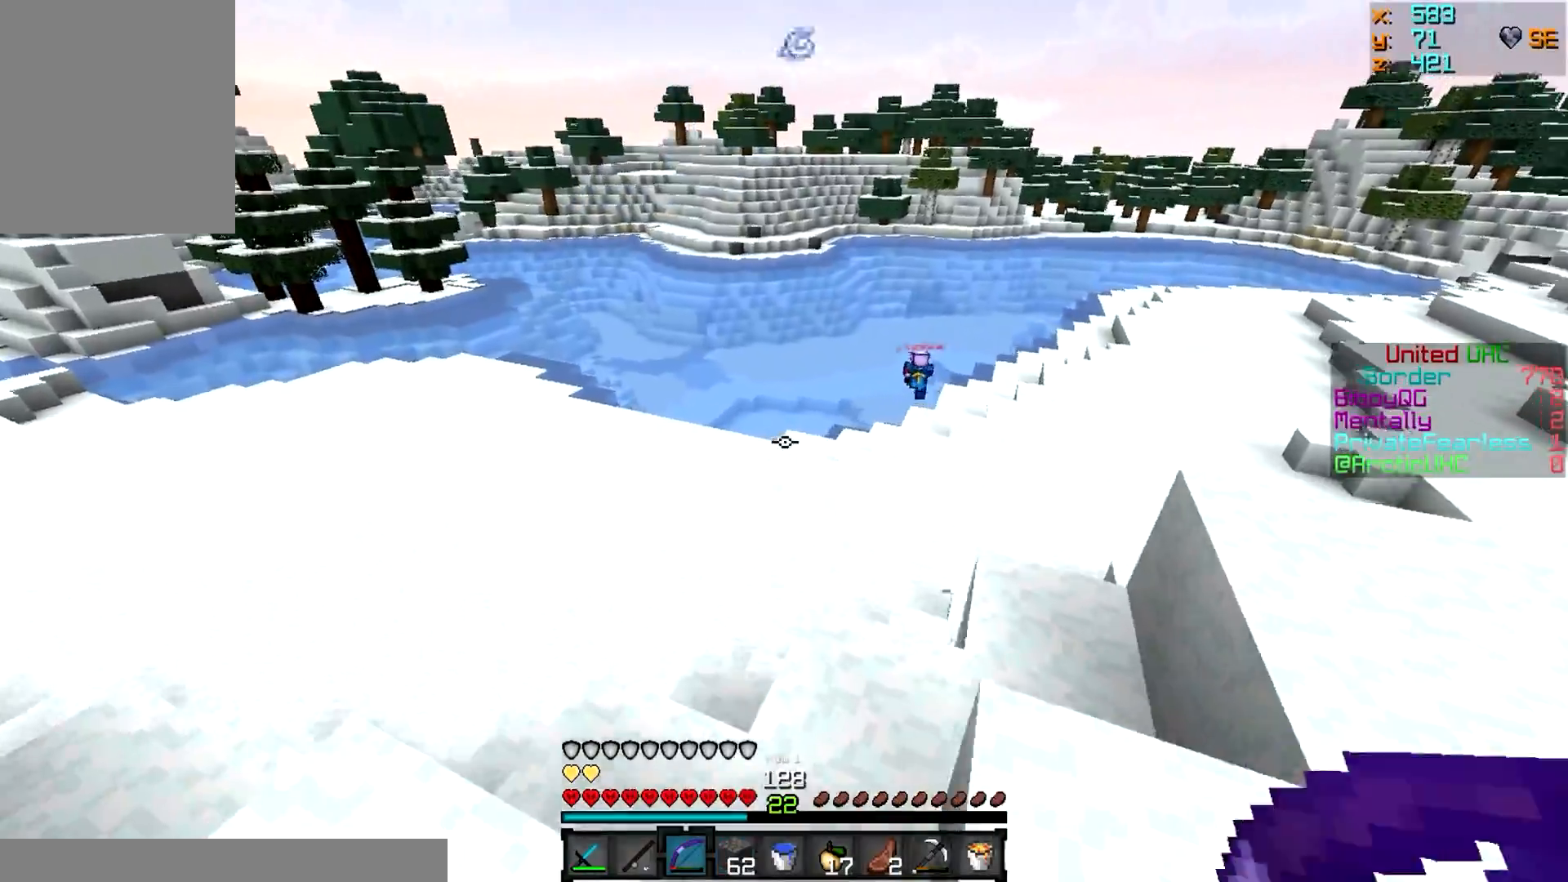
{"keys": ["d", "w"], "mouse": [], "events": [[217, "a", "up"], [217, "d", "down"]]}
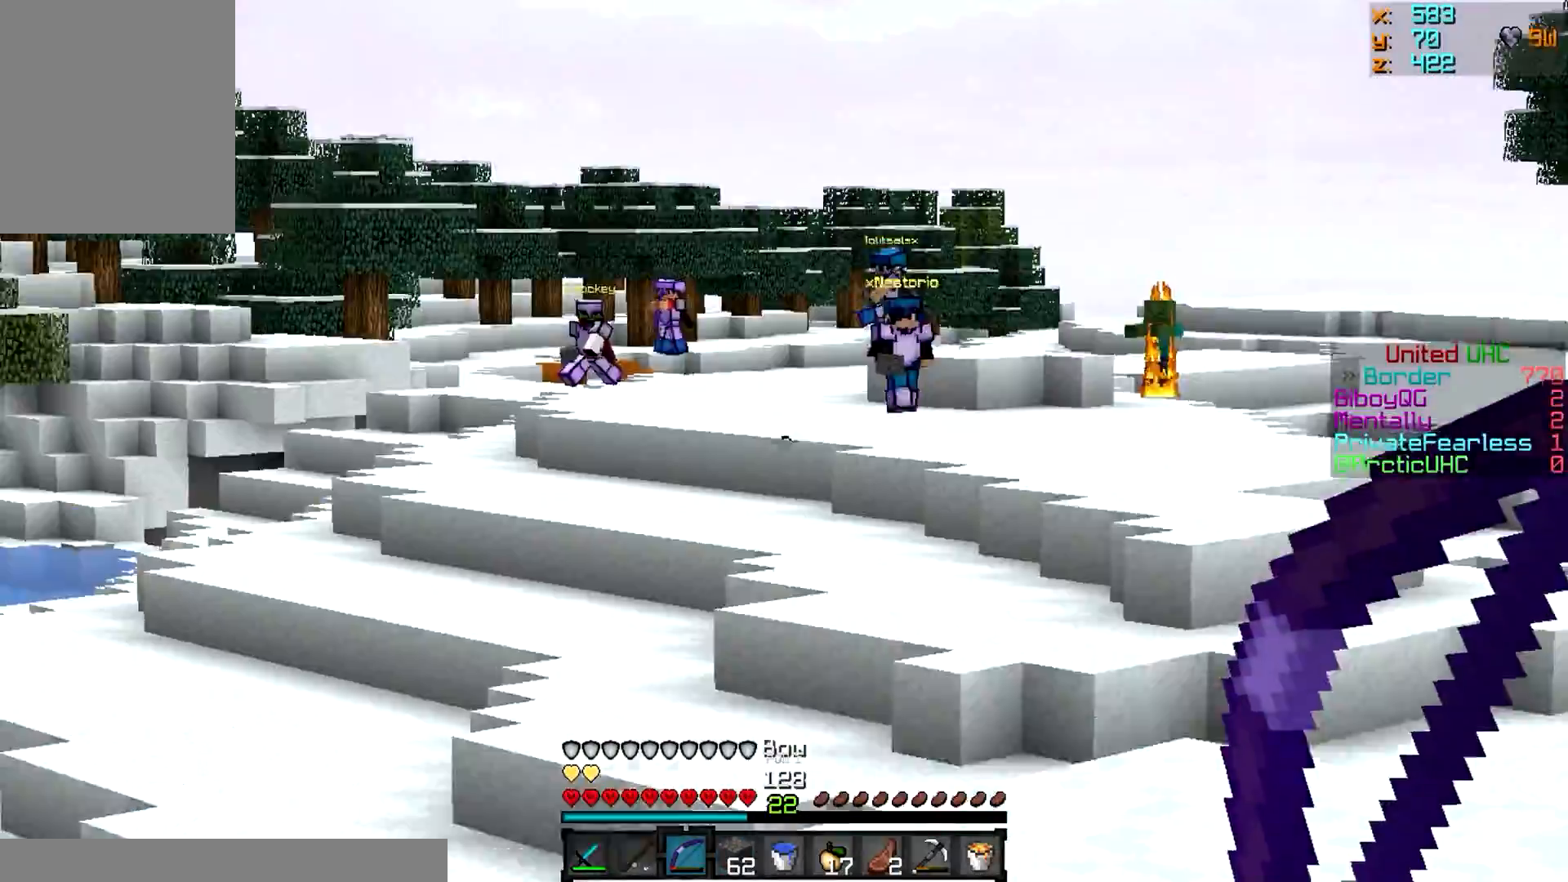
{"keys": ["d", "w"], "mouse": ["right"], "events": [[33, "mouse_right", "down"]]}
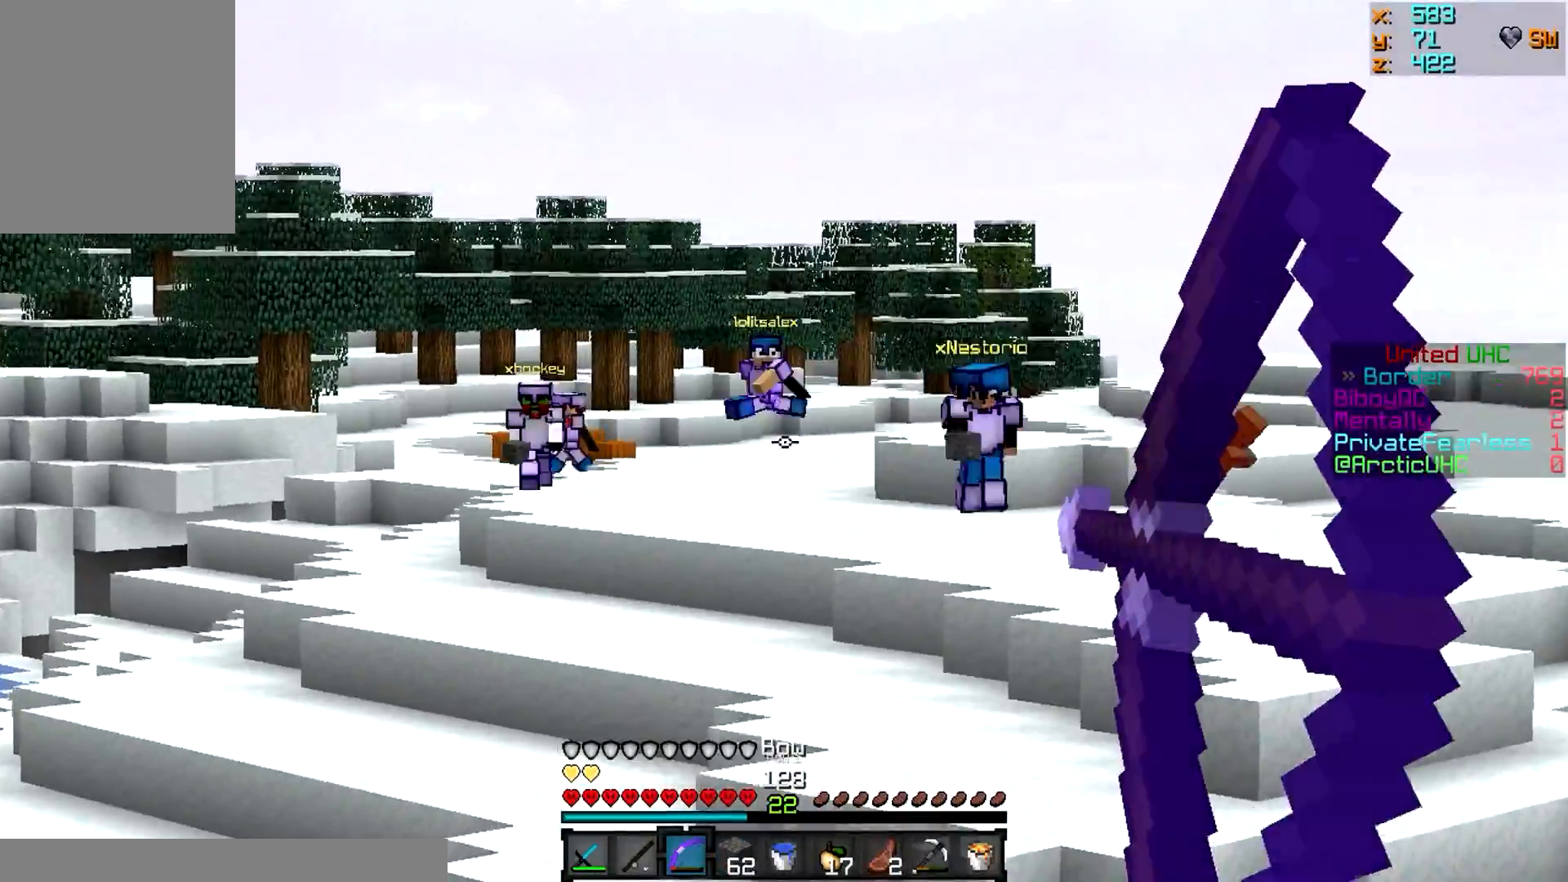
{"keys": ["d", "w"], "mouse": ["right"], "events": []}
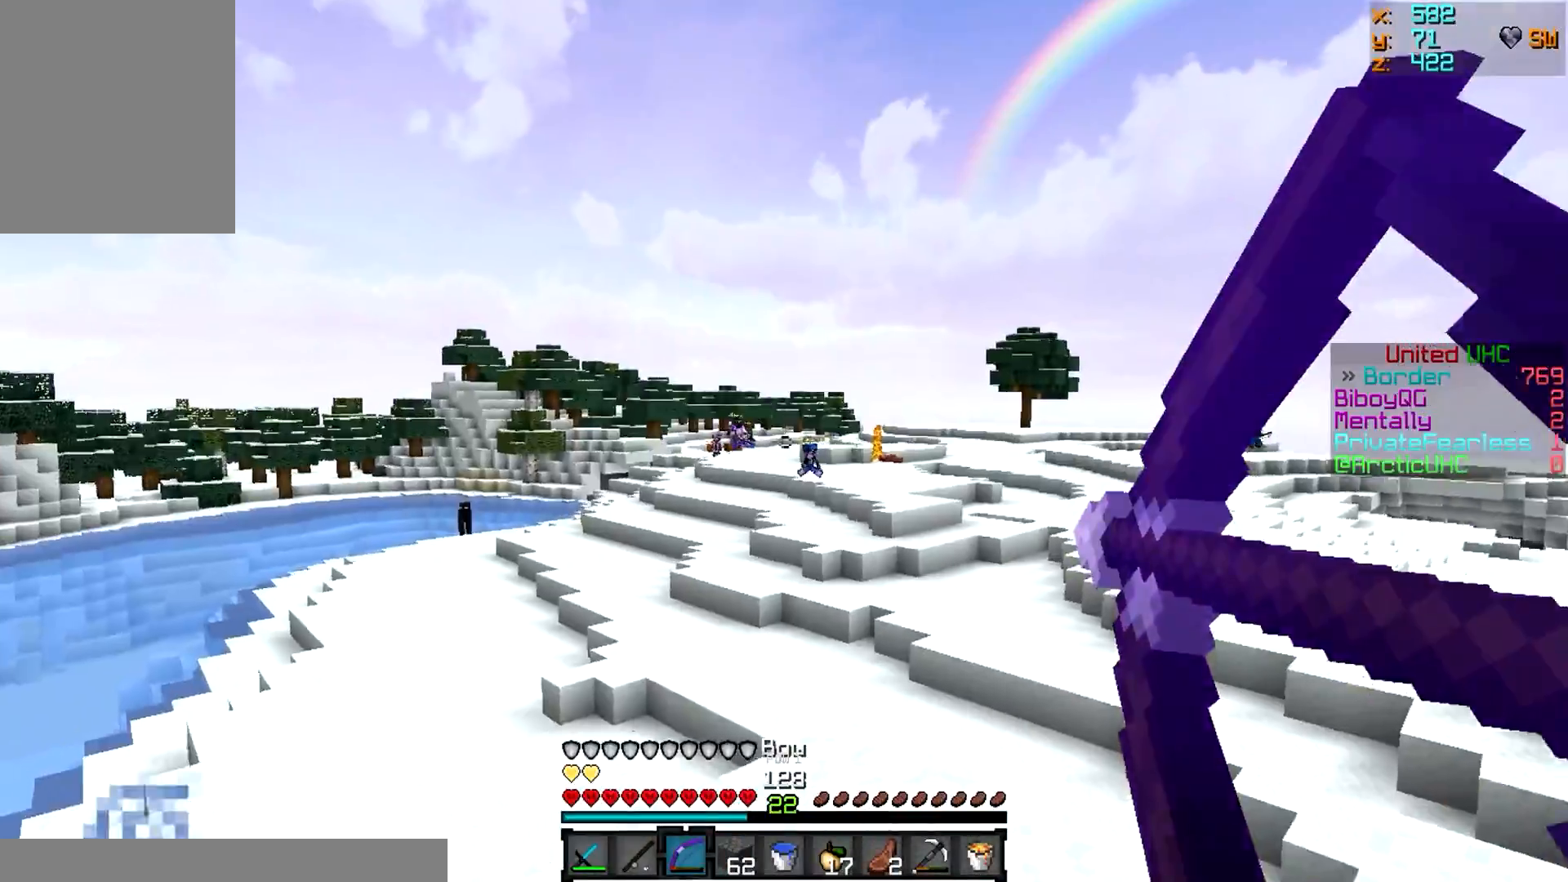
{"keys": ["d", "s"], "mouse": ["right"], "events": [[83, "w", "up"], [217, "w", "down"], [367, "w", "up"], [417, "s", "down"]]}
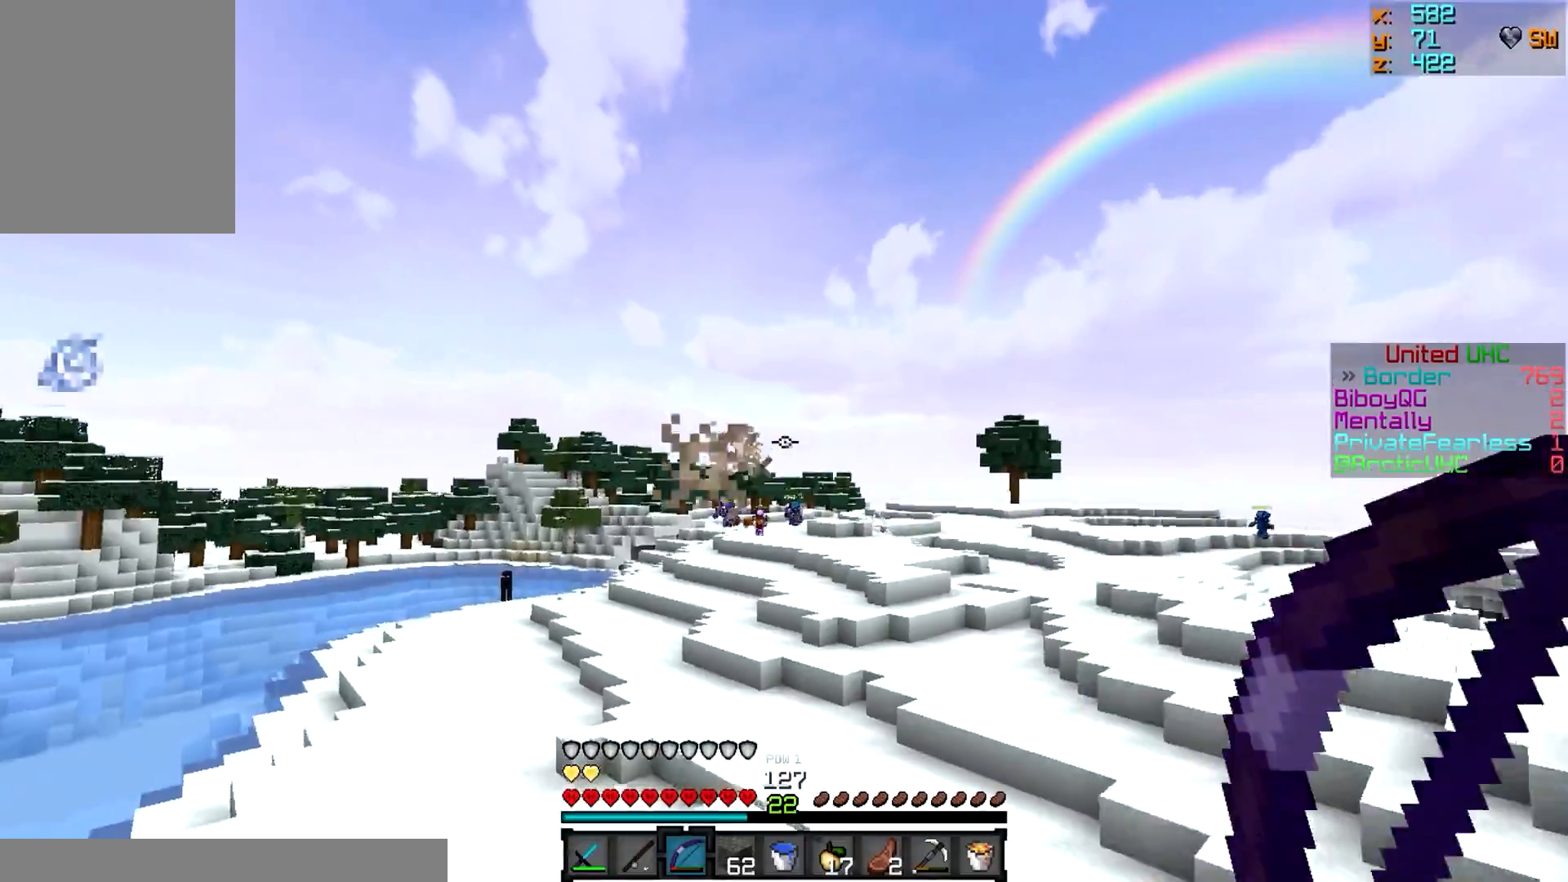
{"keys": ["d", "s"], "mouse": ["right"], "events": []}
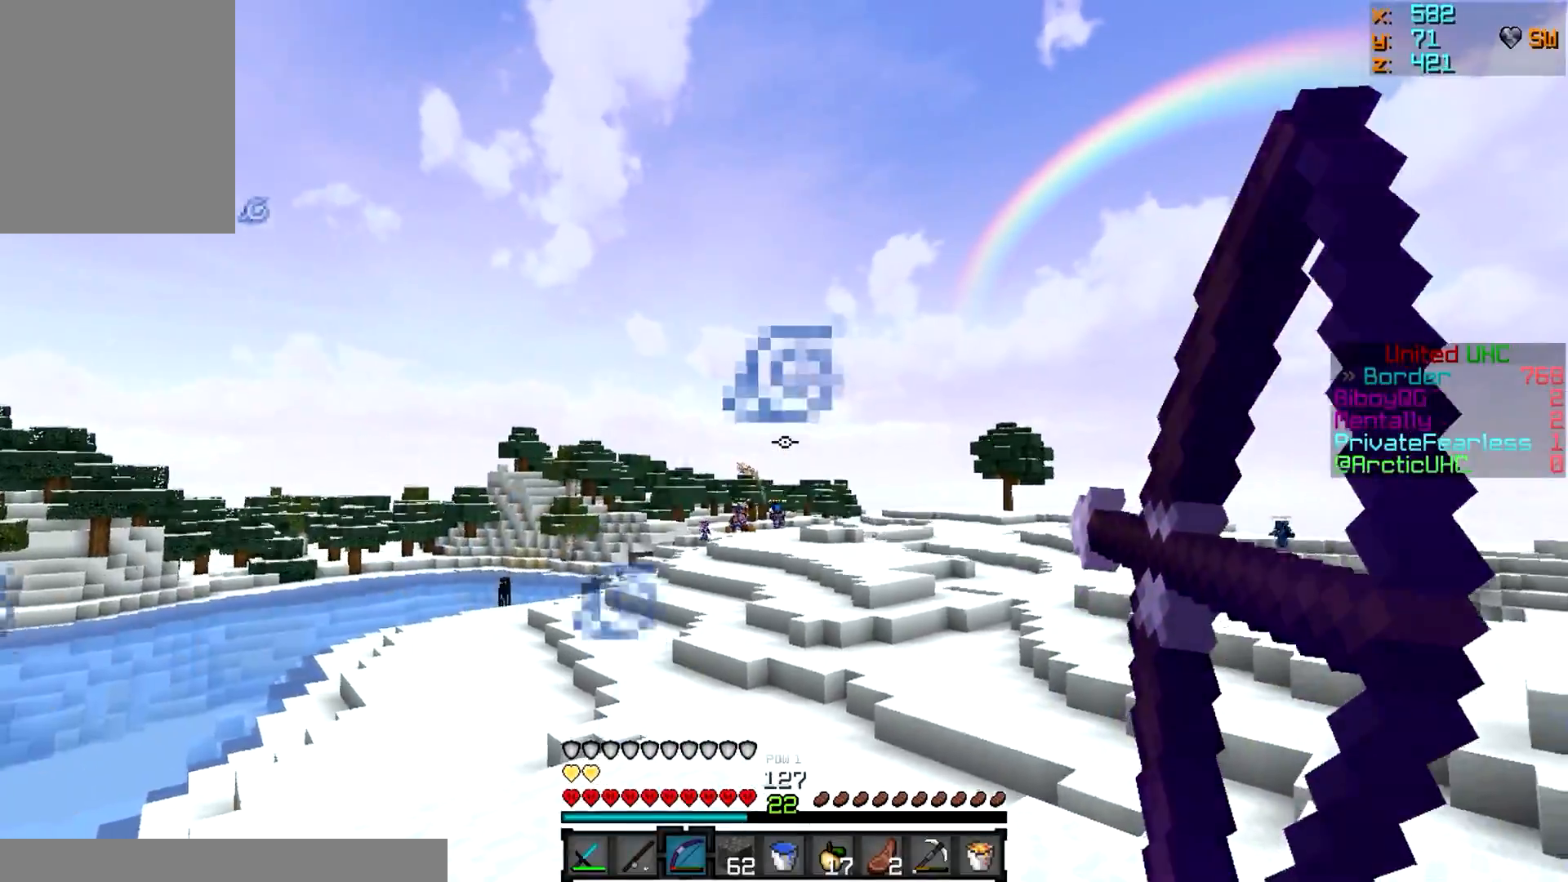
{"keys": ["a", "s"], "mouse": ["right"], "events": [[267, "a", "down"], [333, "d", "up"]]}
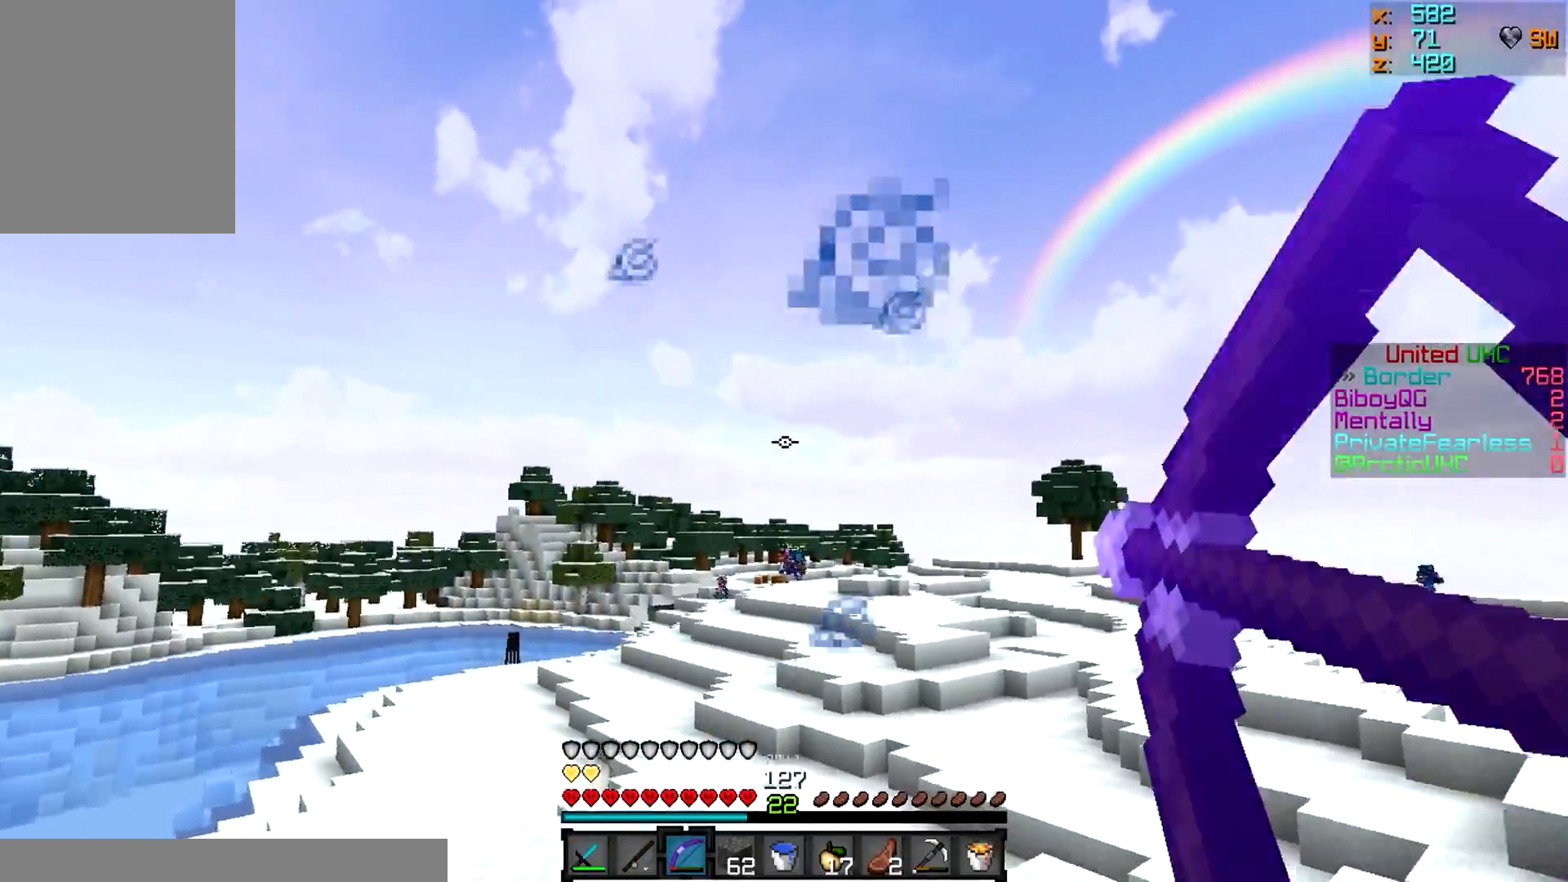
{"keys": ["d", "w"], "mouse": [], "events": [[67, "d", "down"], [67, "mouse_right", "up"], [167, "a", "up"], [184, "s", "up"], [201, "w", "down"]]}
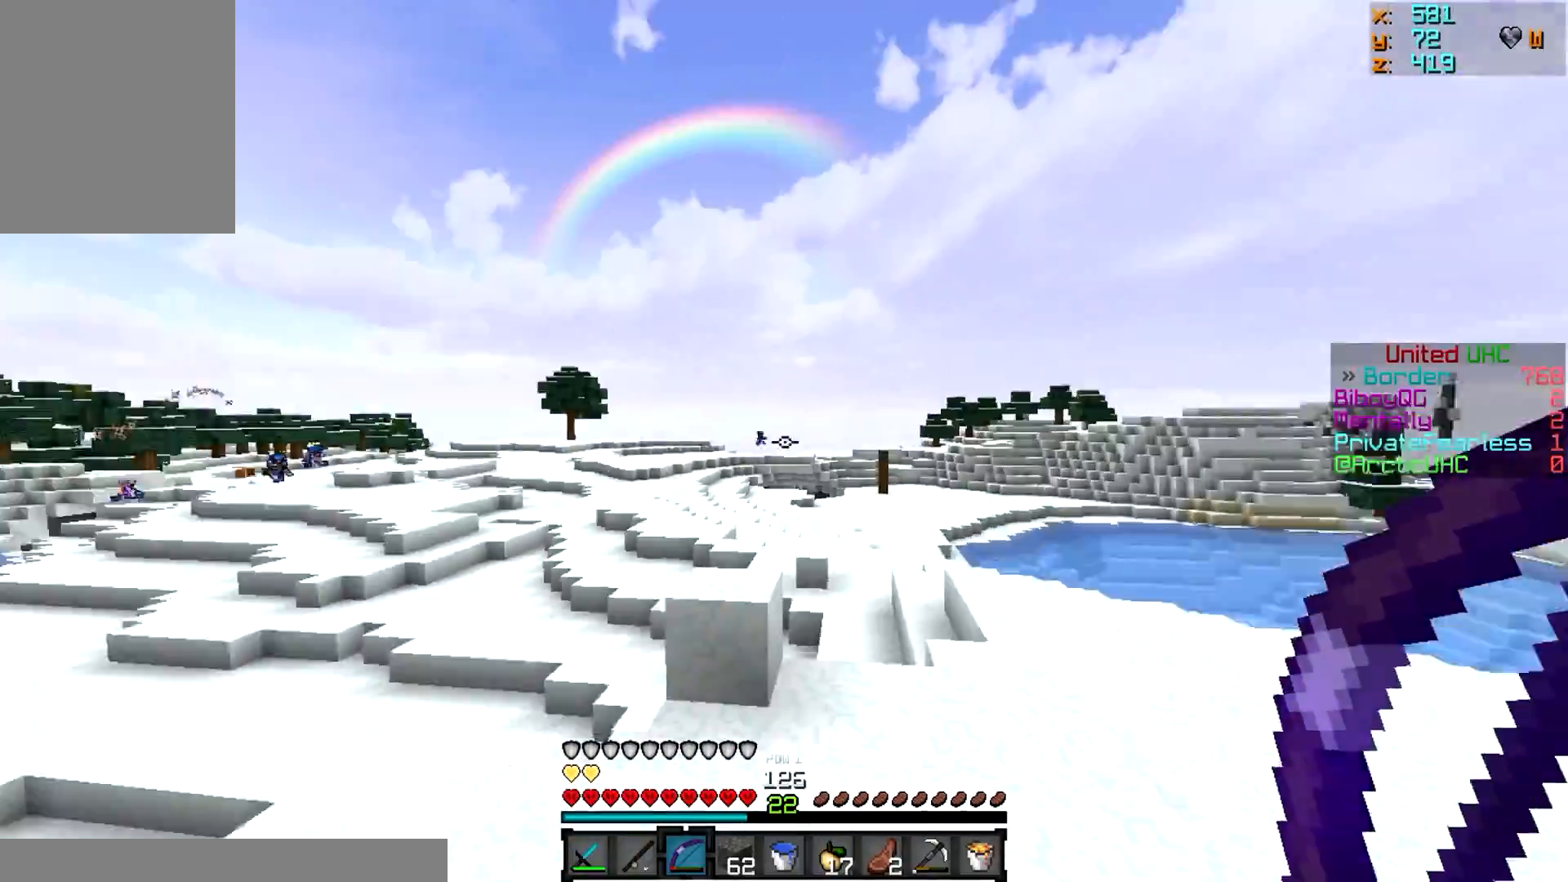
{"keys": ["d", "w"], "mouse": [], "events": []}
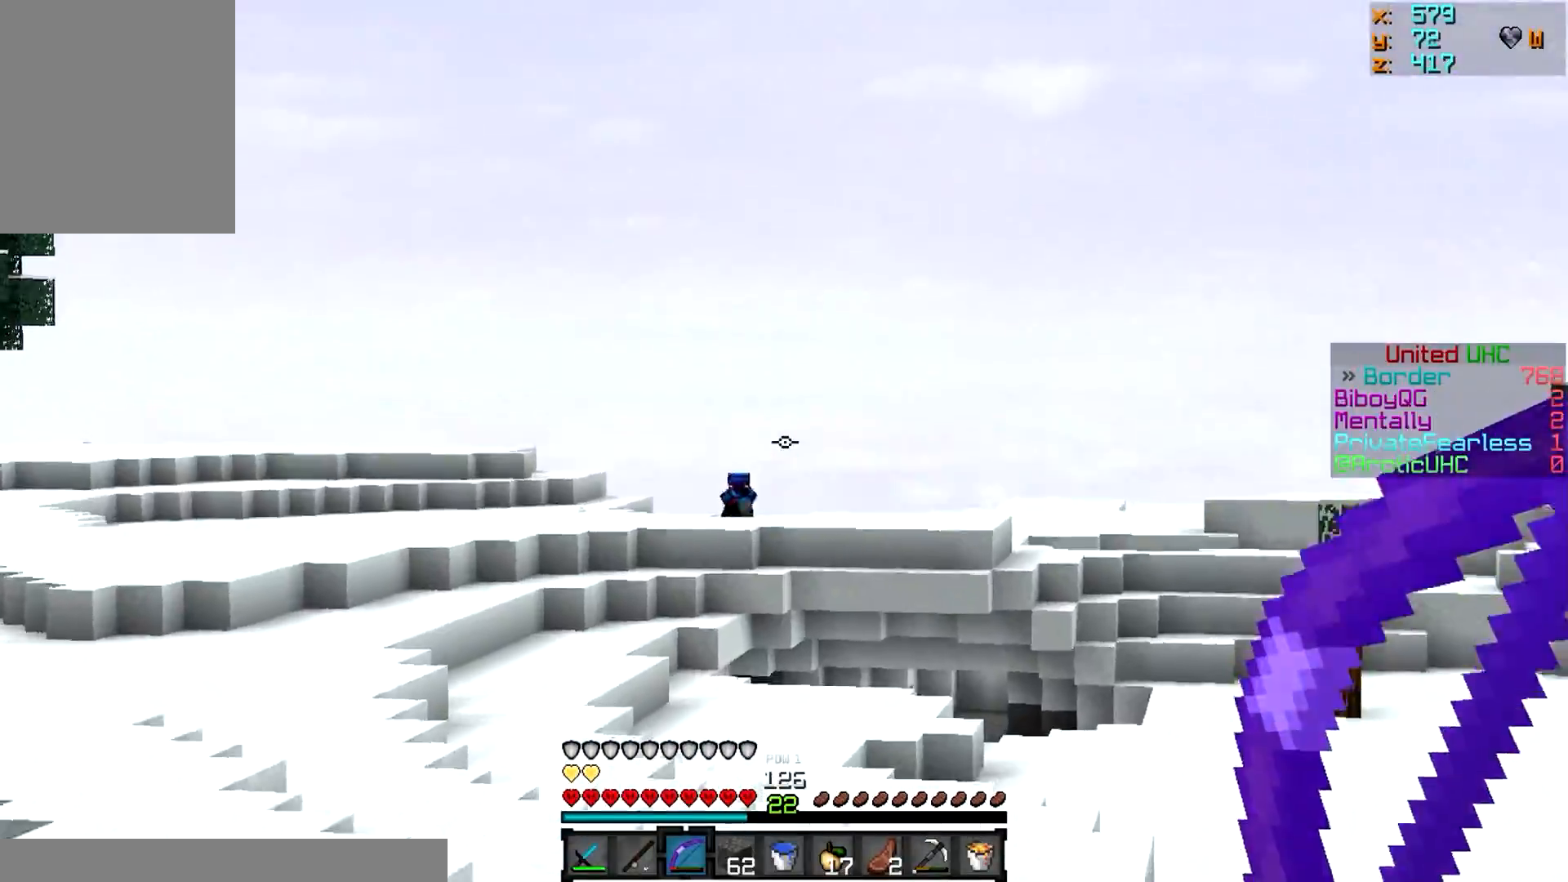
{"keys": ["d", "w"], "mouse": [], "events": []}
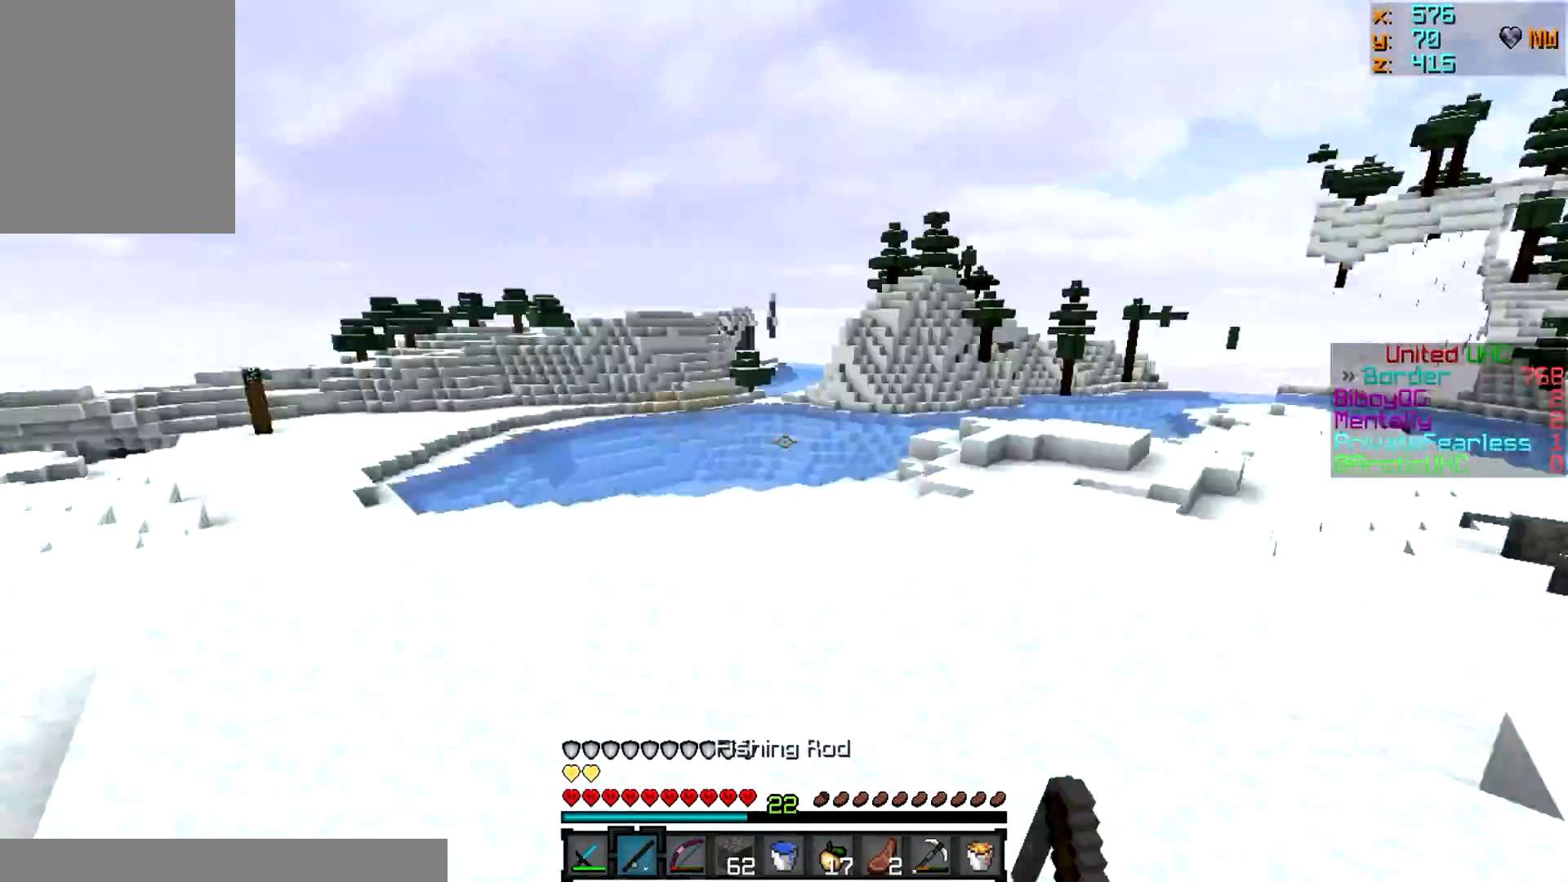
{"keys": ["w"], "mouse": [], "events": [[317, "d", "up"]]}
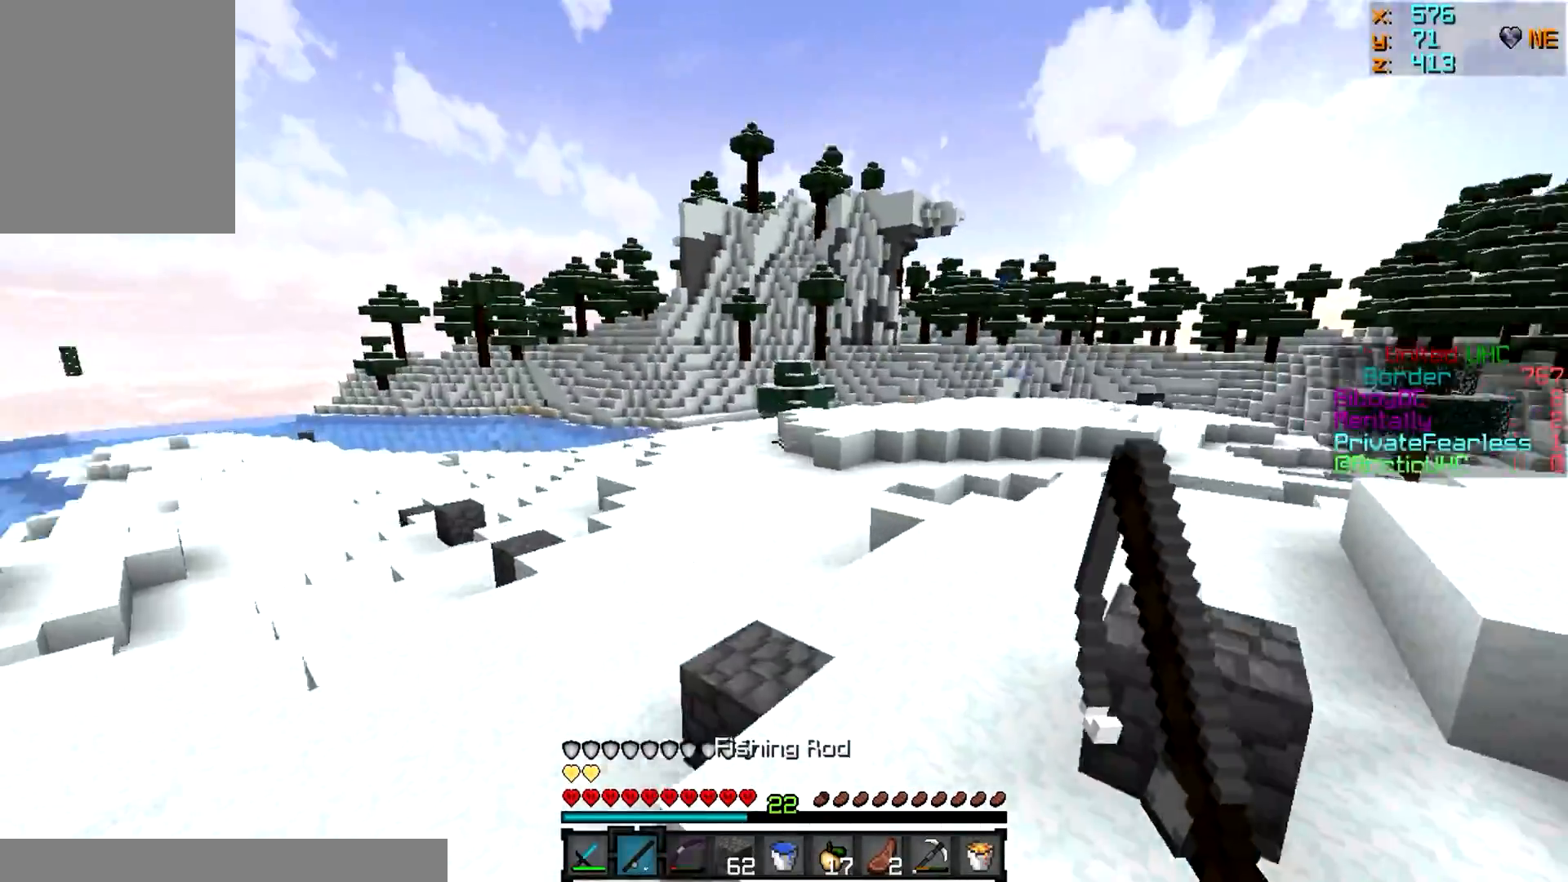
{"keys": ["a", "w"], "mouse": [], "events": [[217, "a", "down"]]}
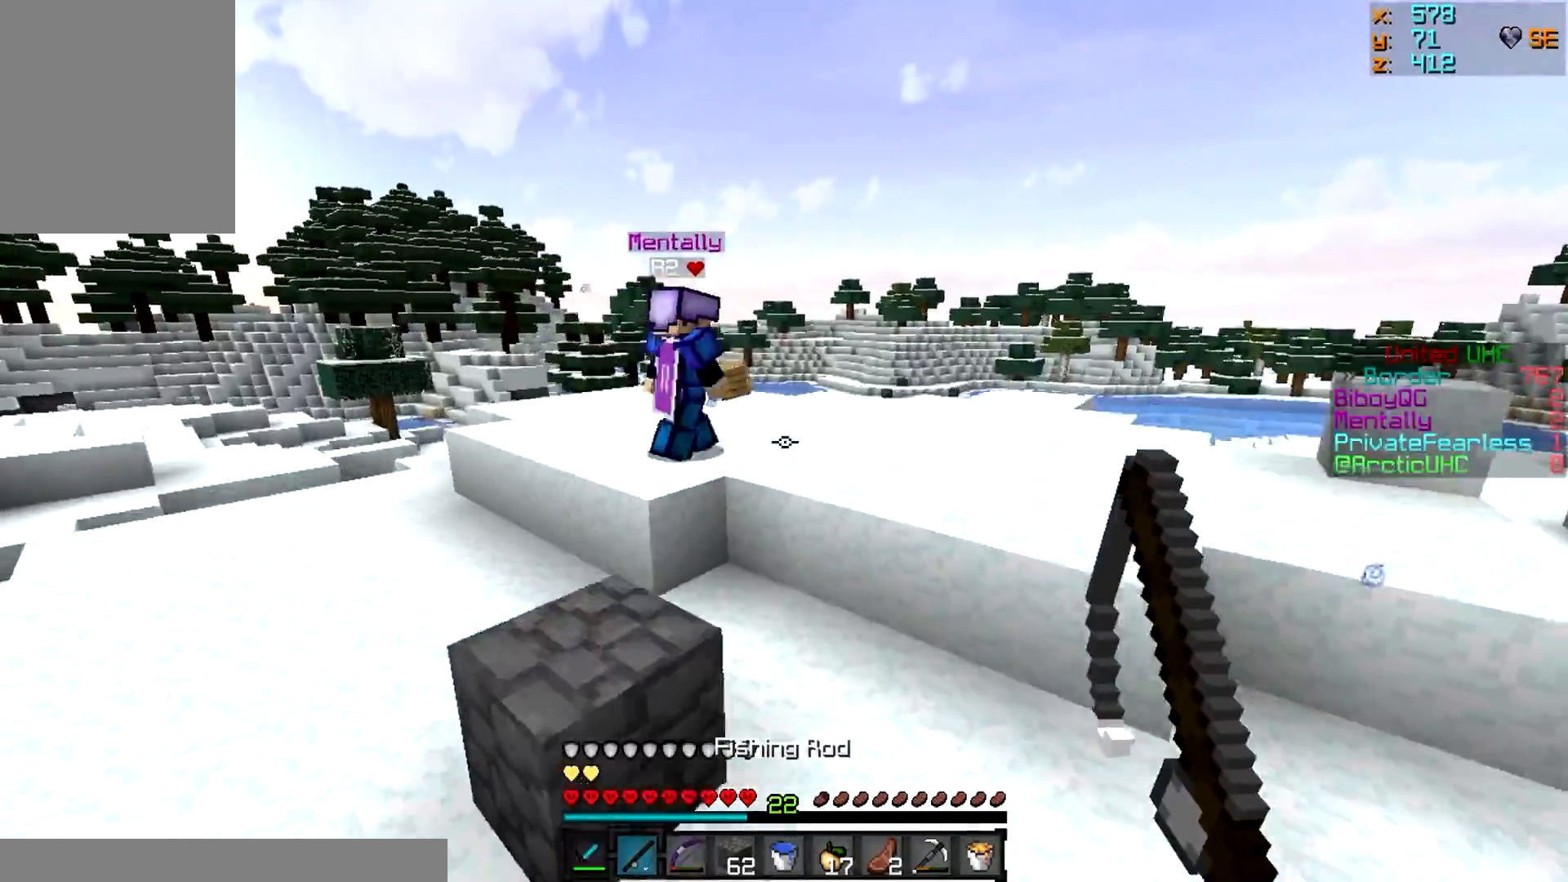
{"keys": ["a", "w"], "mouse": [], "events": []}
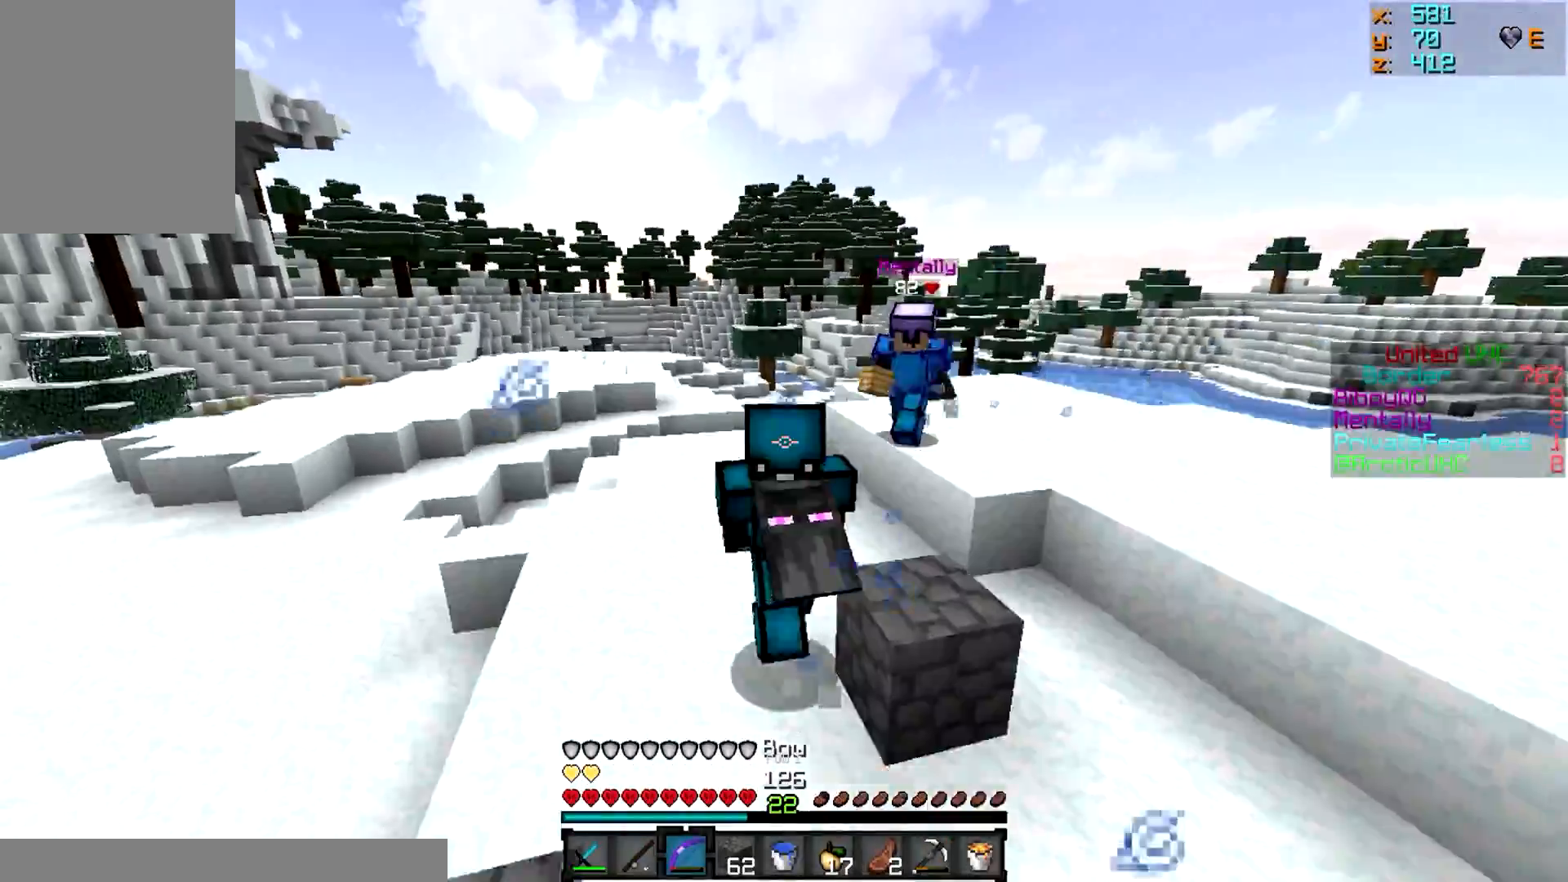
{"keys": ["a", "w"], "mouse": [], "events": []}
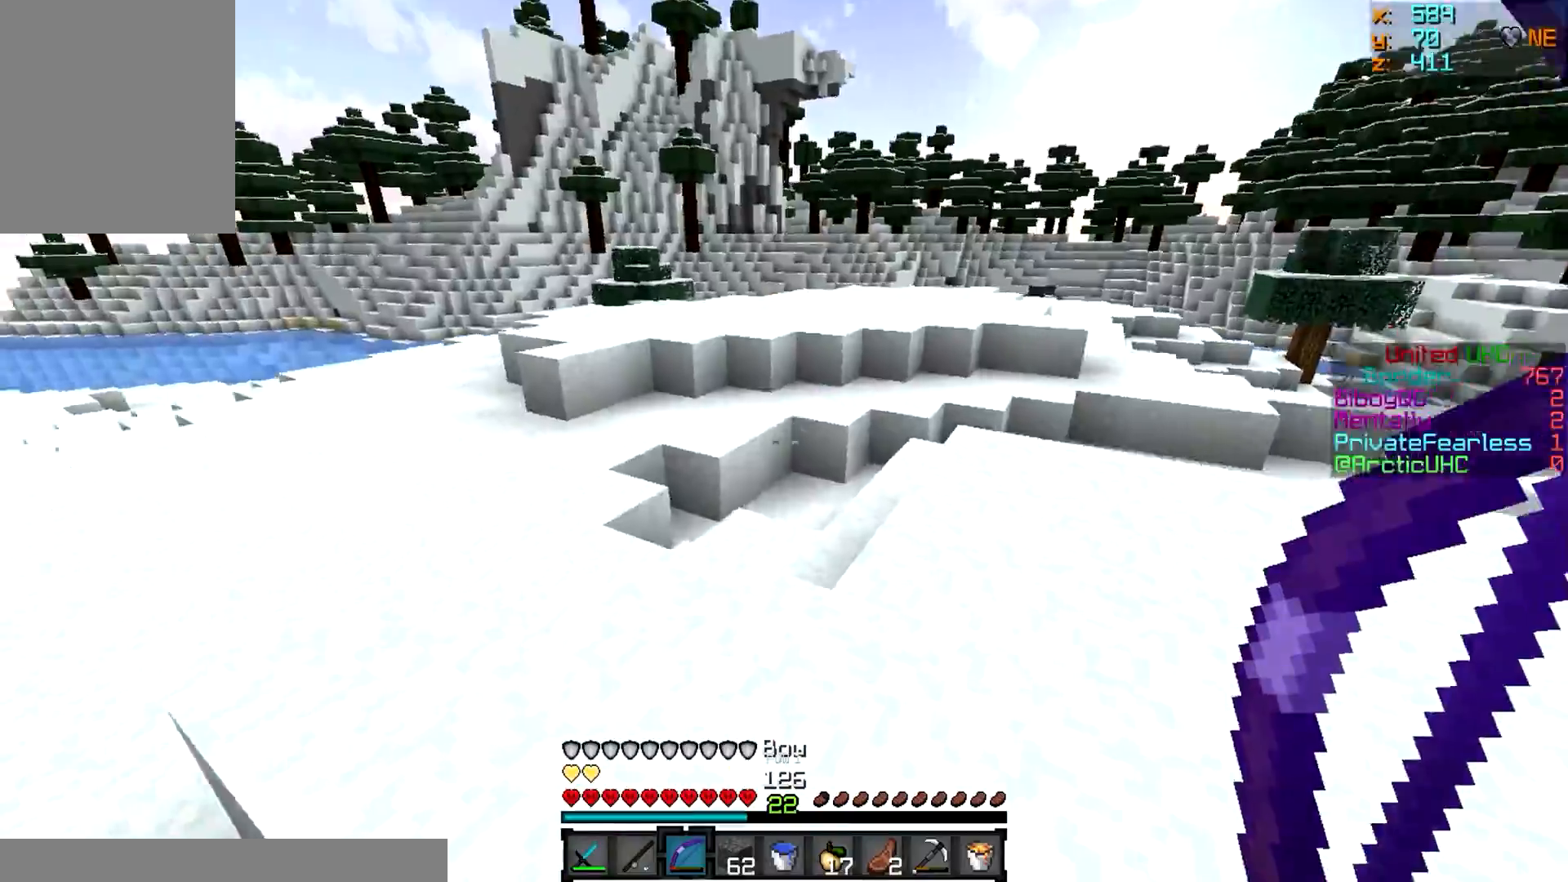
{"keys": ["w"], "mouse": [], "events": [[283, "a", "up"]]}
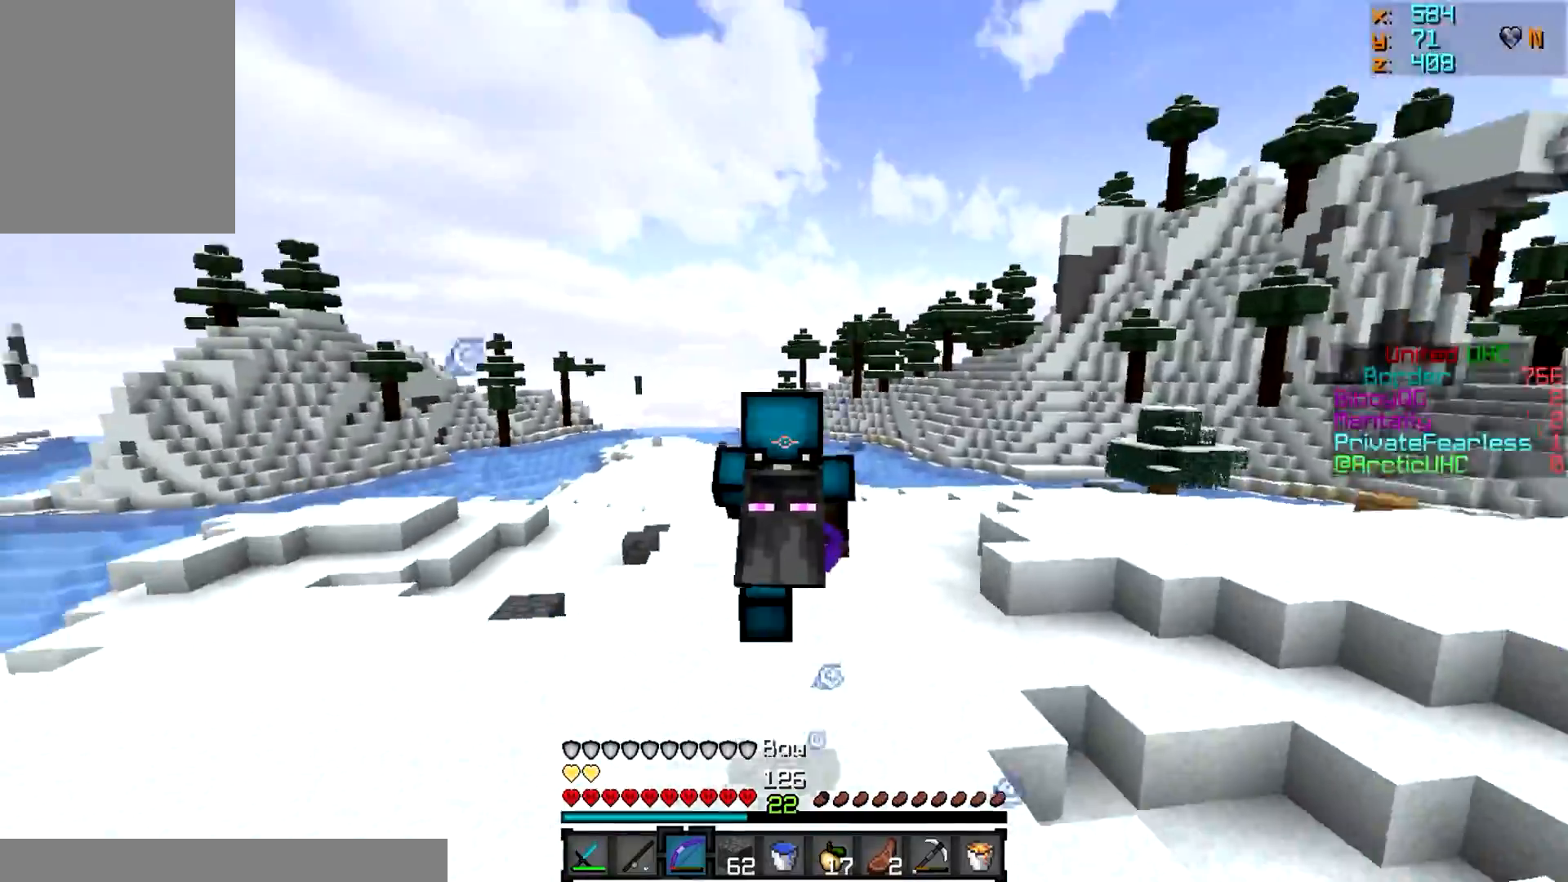
{"keys": ["w"], "mouse": [], "events": [[17, "a", "down"], [201, "a", "up"]]}
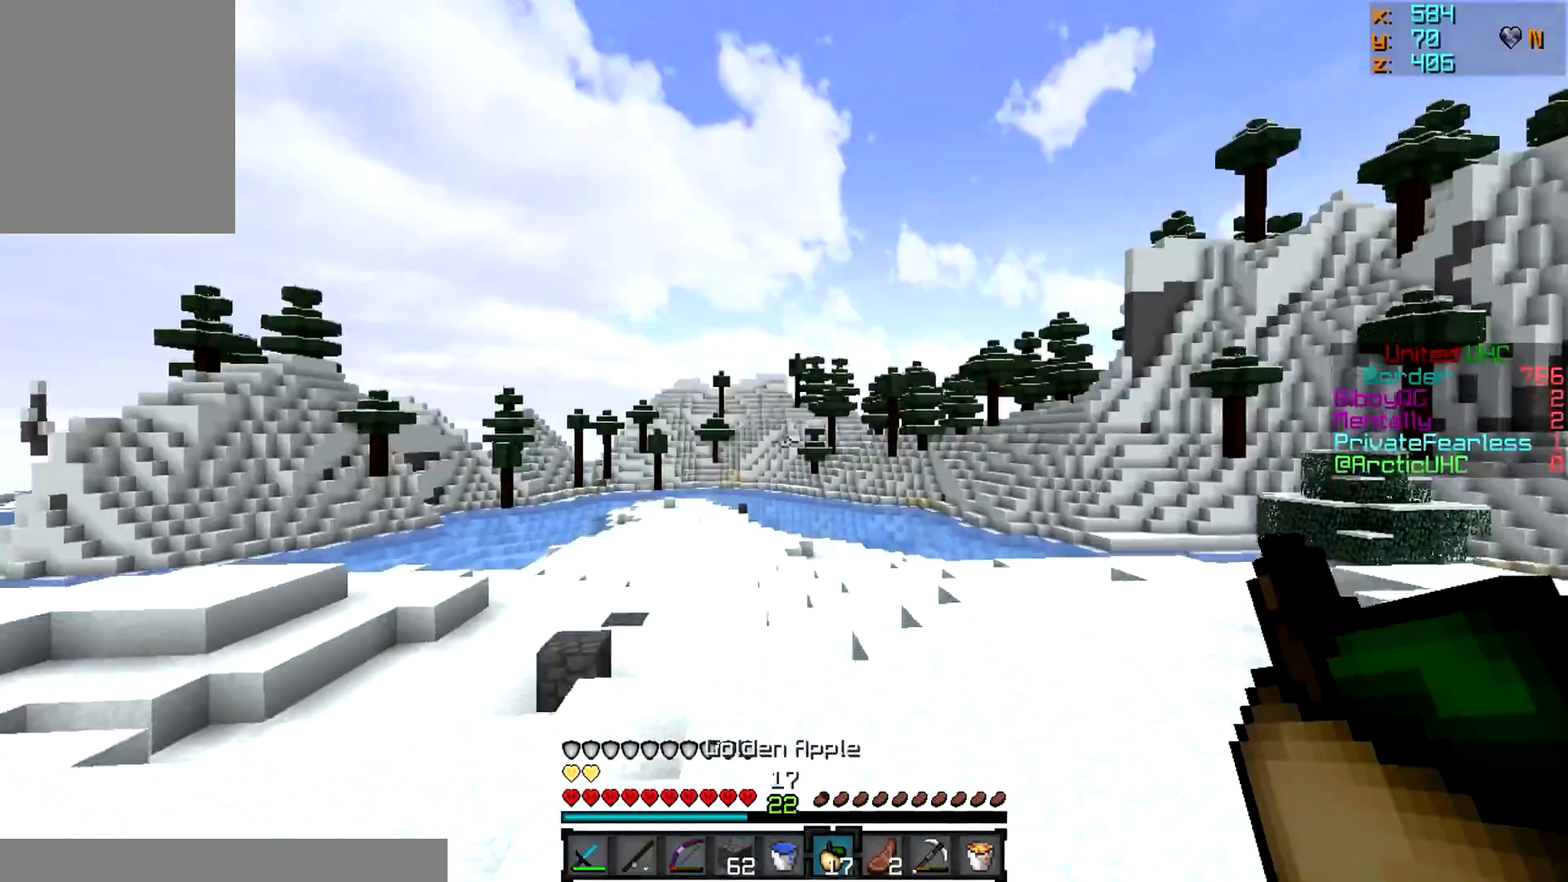
{"keys": ["w"], "mouse": [], "events": []}
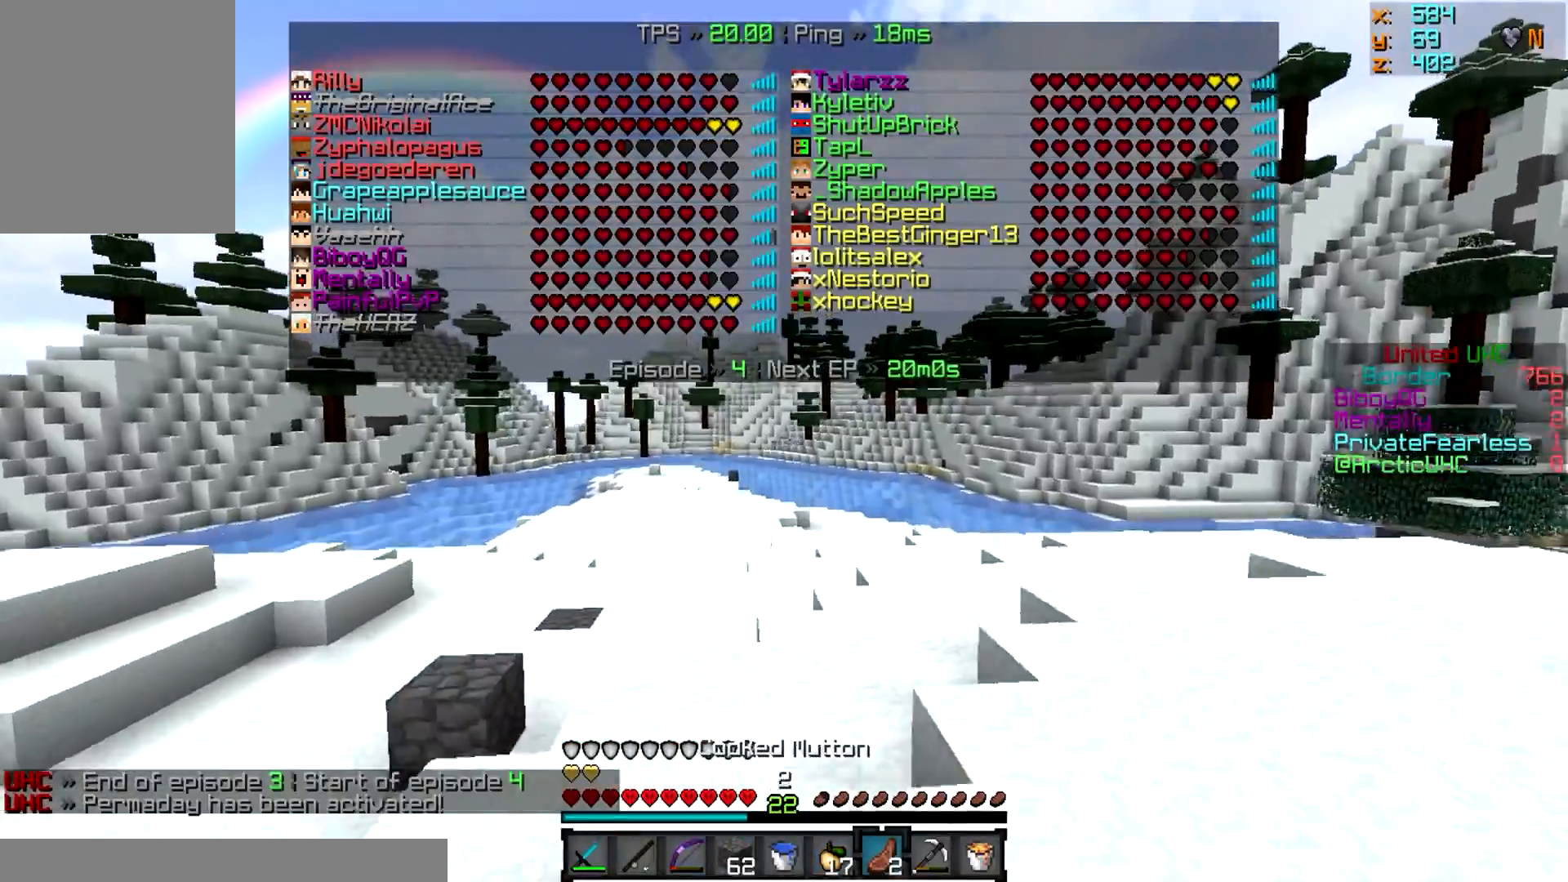
{"keys": ["w"], "mouse": [], "events": []}
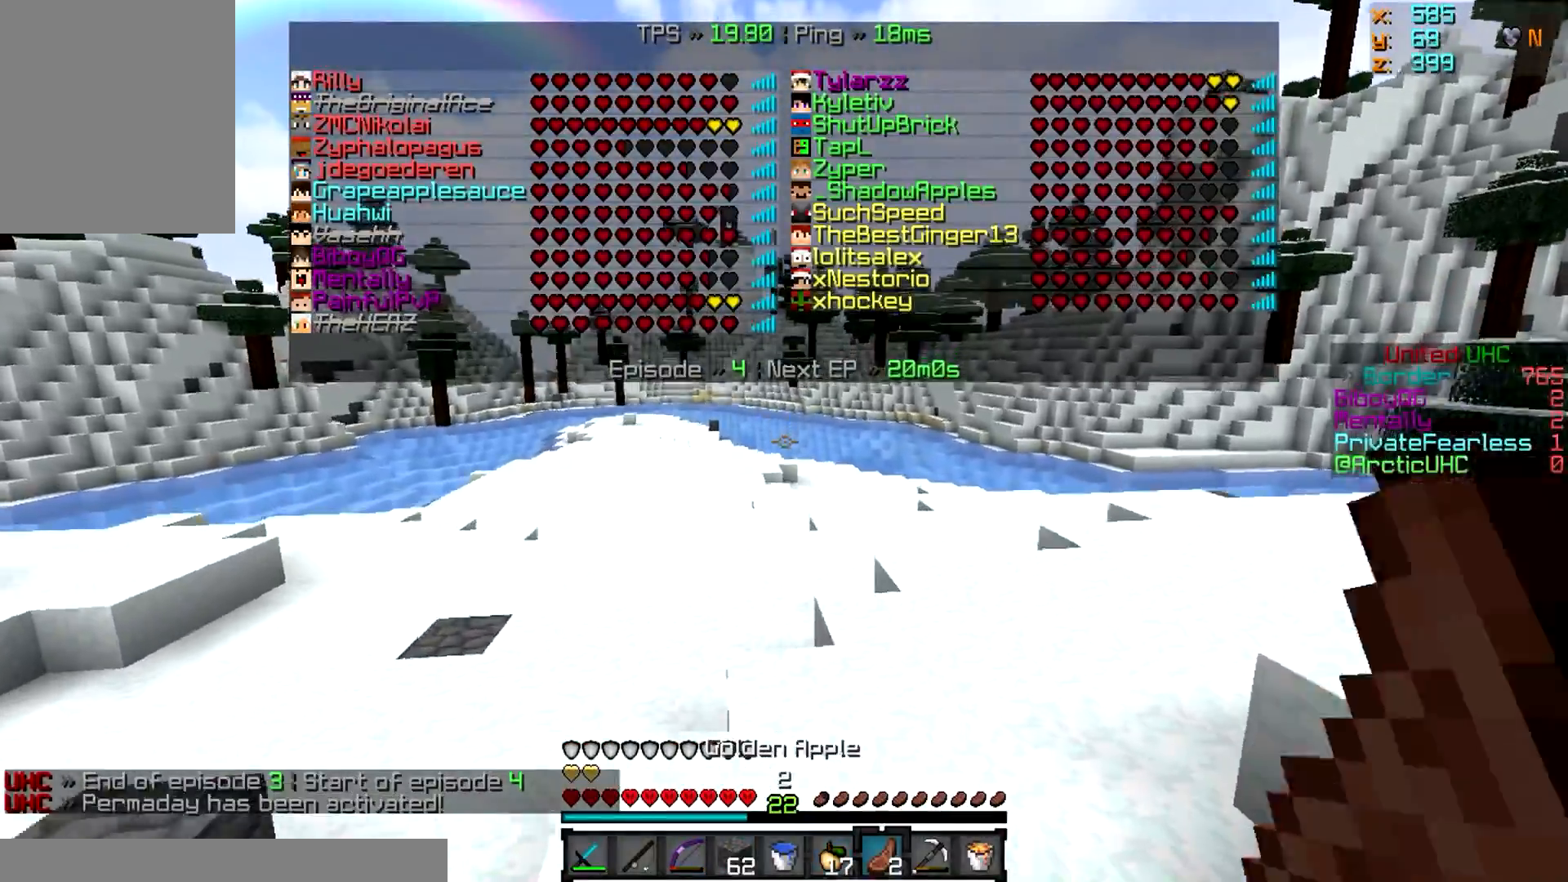
{"keys": ["w"], "mouse": ["right"], "events": [[217, "mouse_right", "down"]]}
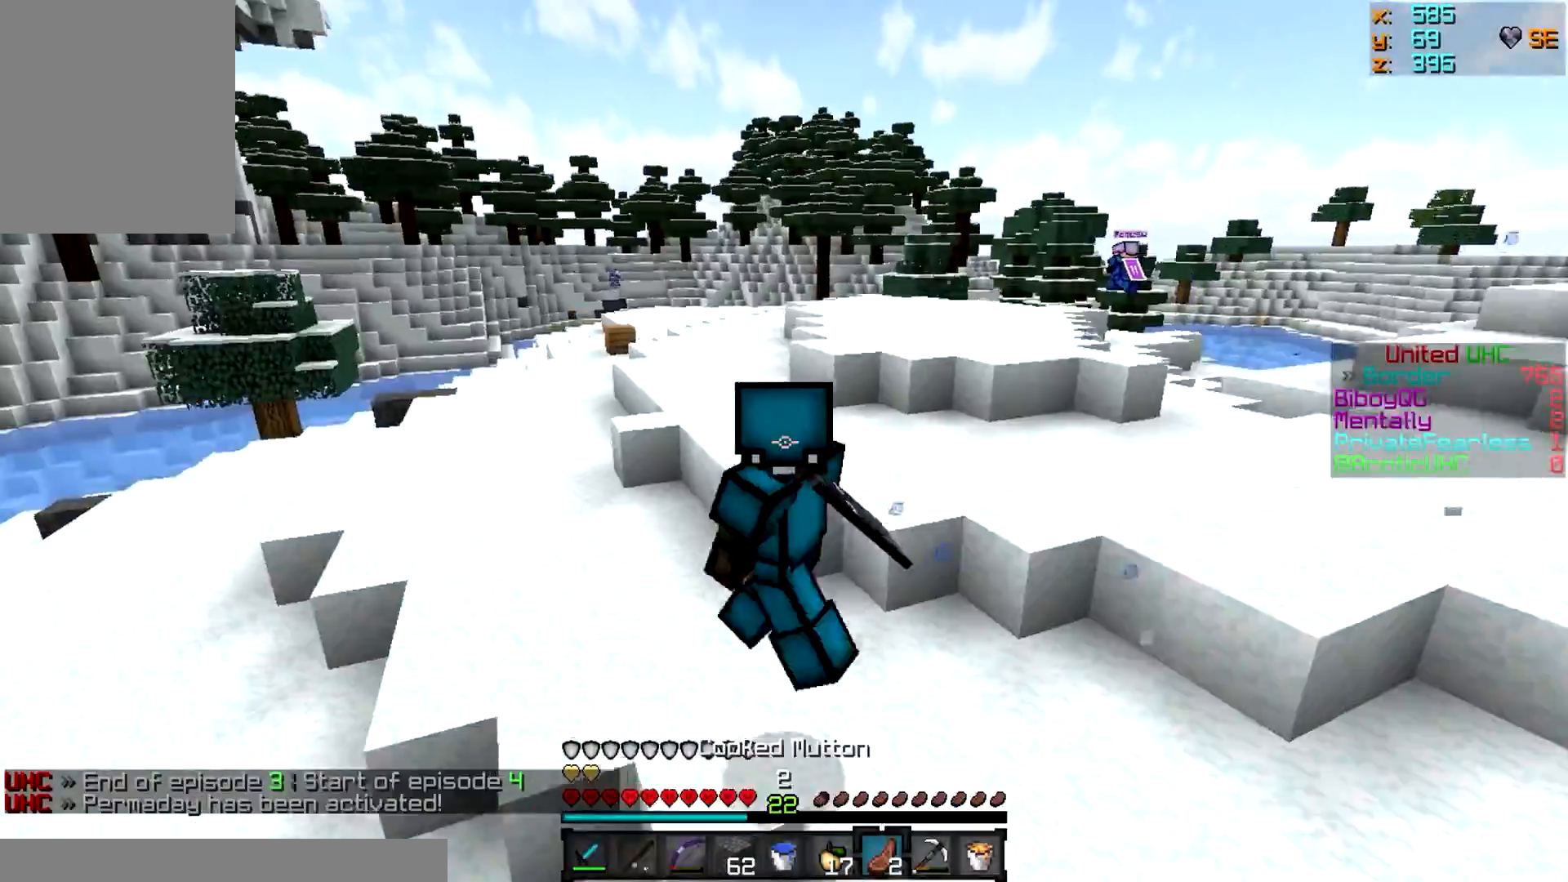
{"keys": ["a", "s"], "mouse": ["right"], "events": [[117, "a", "down"], [234, "w", "up"], [351, "s", "down"]]}
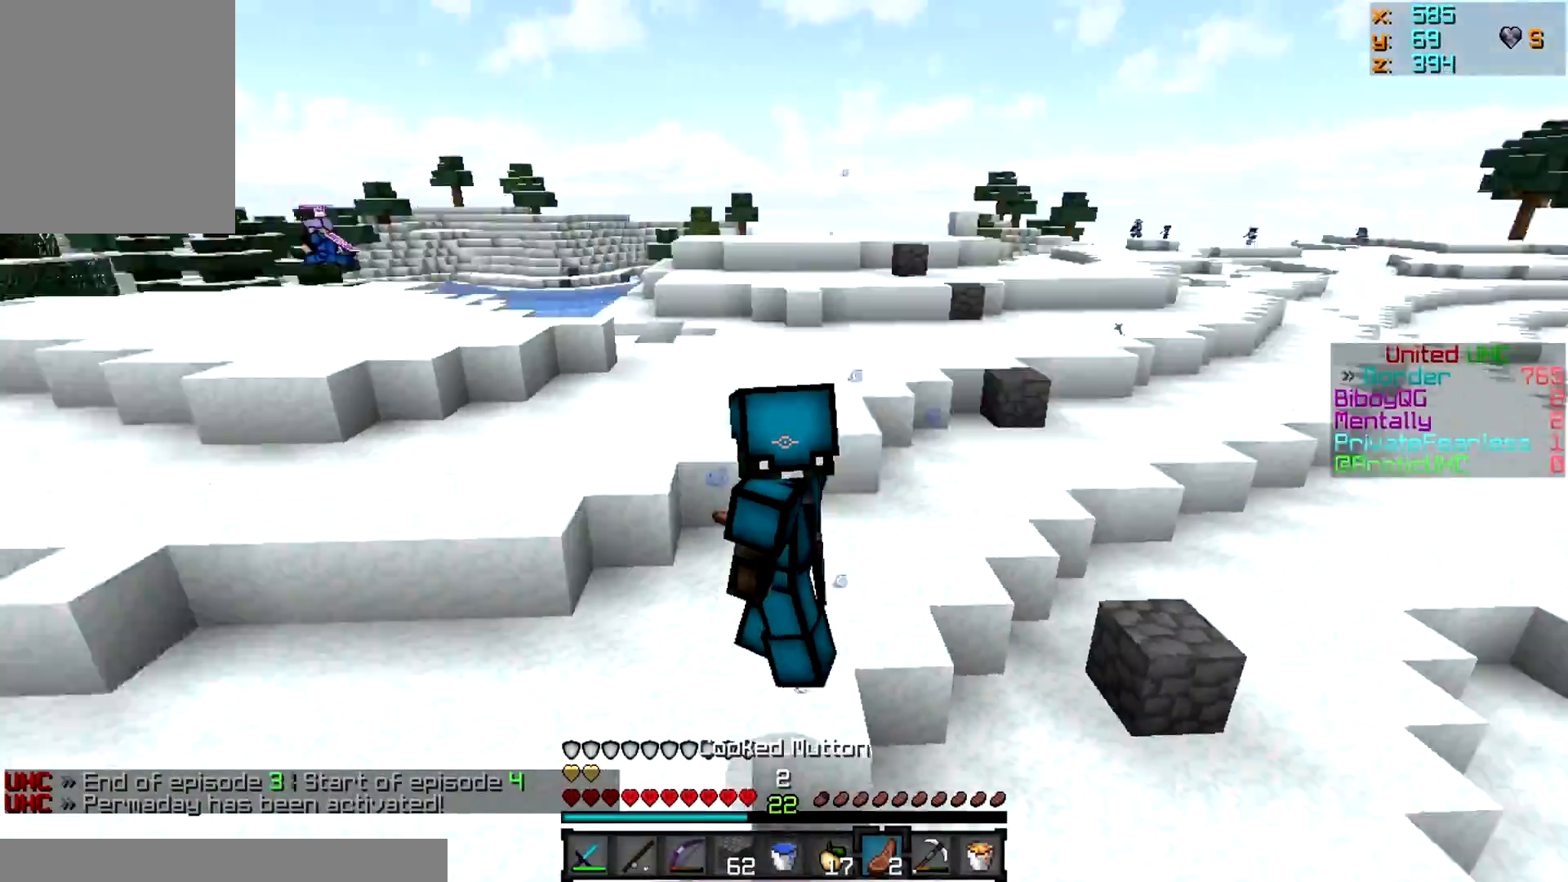
{"keys": ["a"], "mouse": ["right"], "events": [[283, "s", "up"]]}
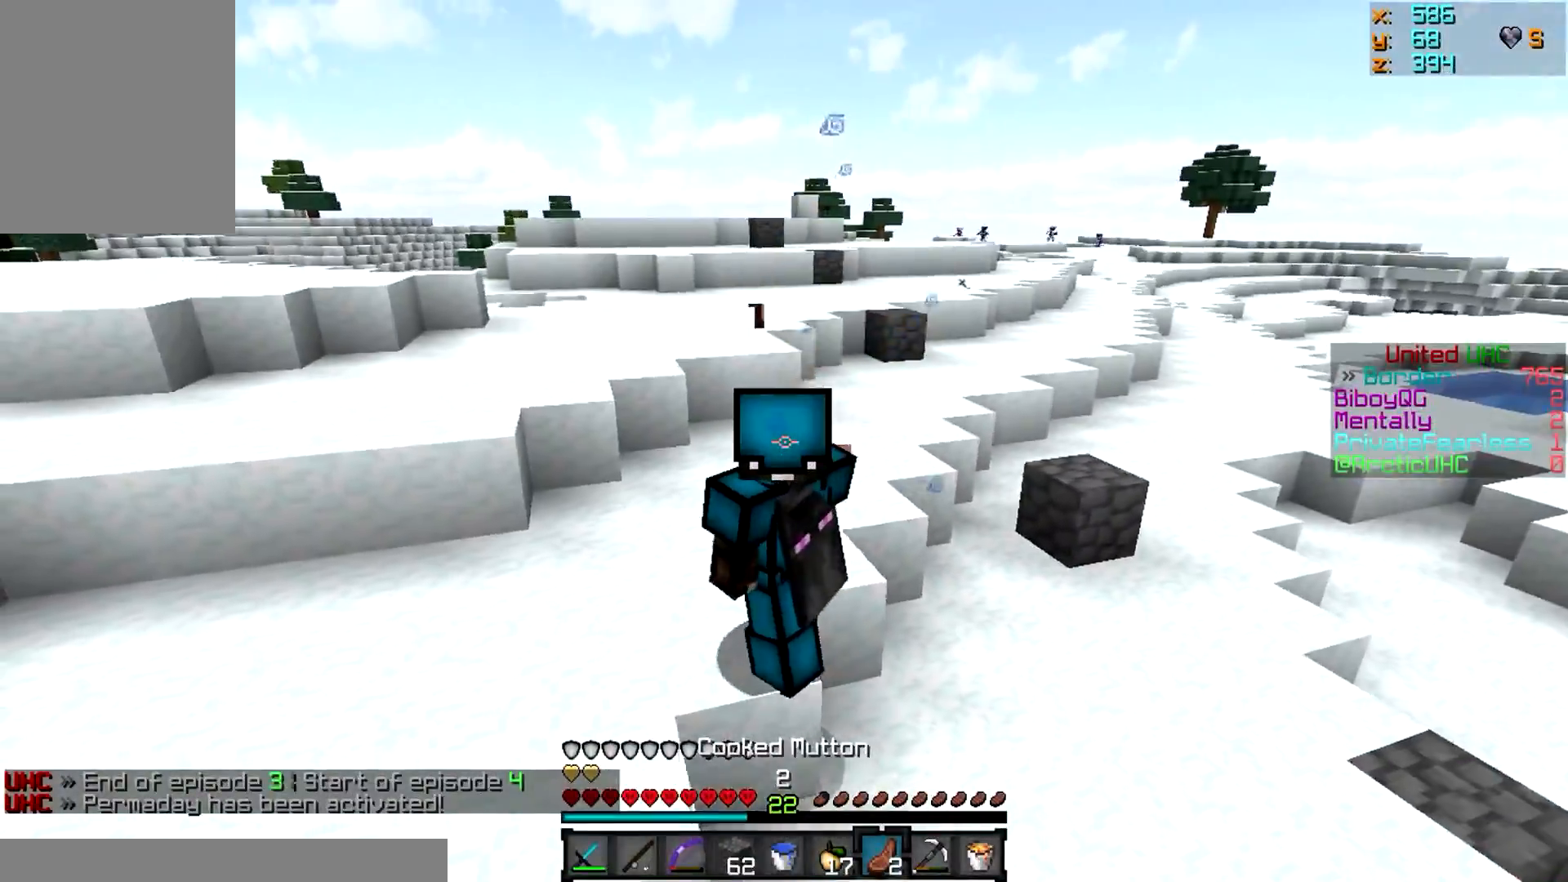
{"keys": ["a", "w"], "mouse": ["right"], "events": [[434, "w", "down"]]}
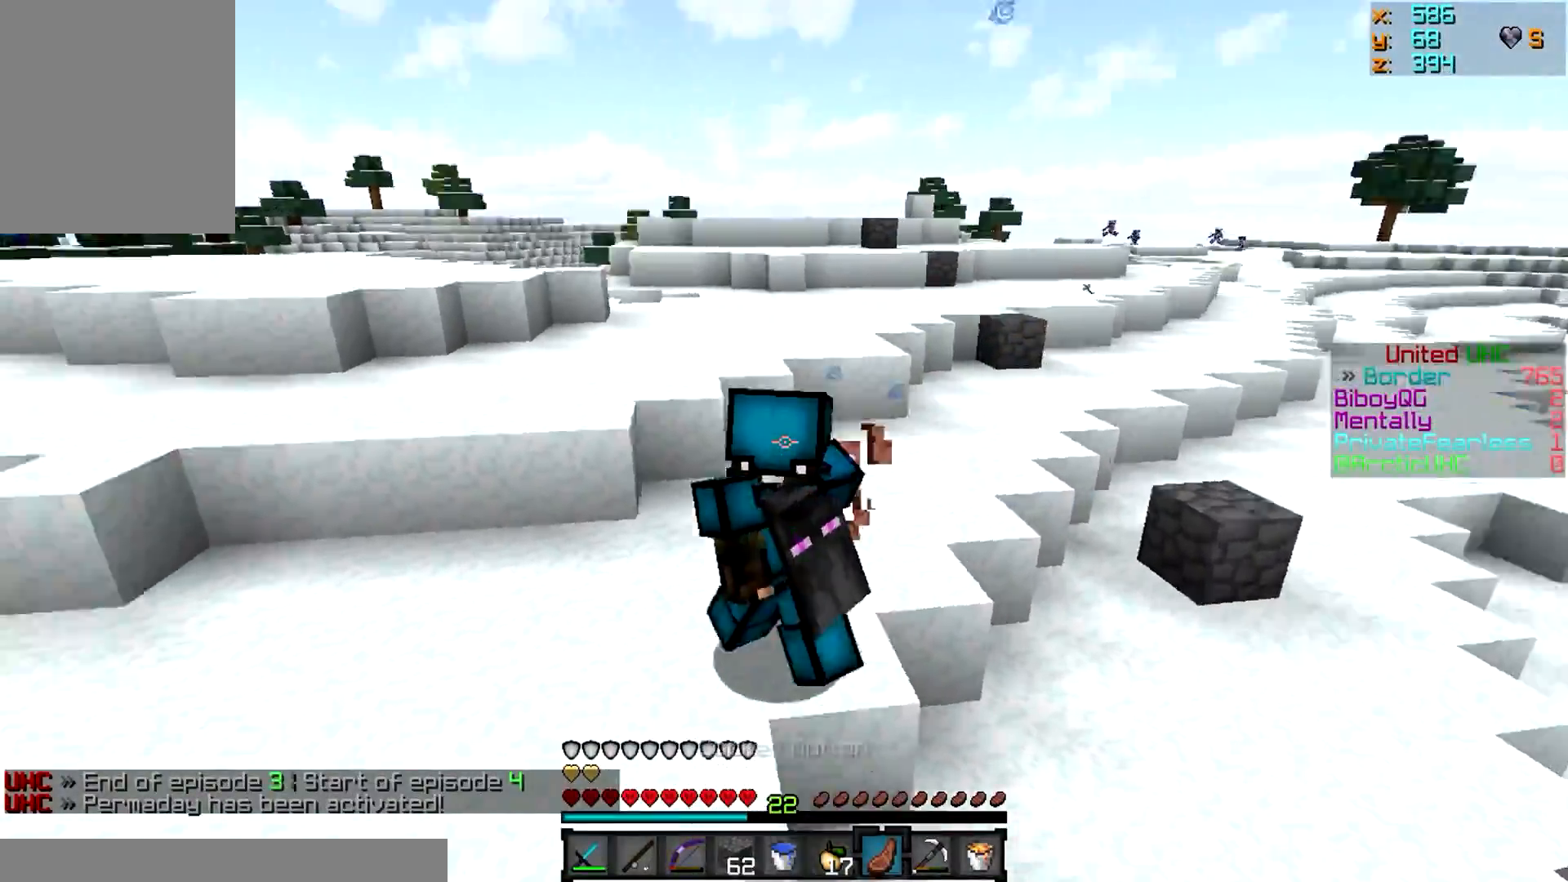
{"keys": ["w"], "mouse": [], "events": [[217, "a", "up"], [401, "mouse_right", "up"]]}
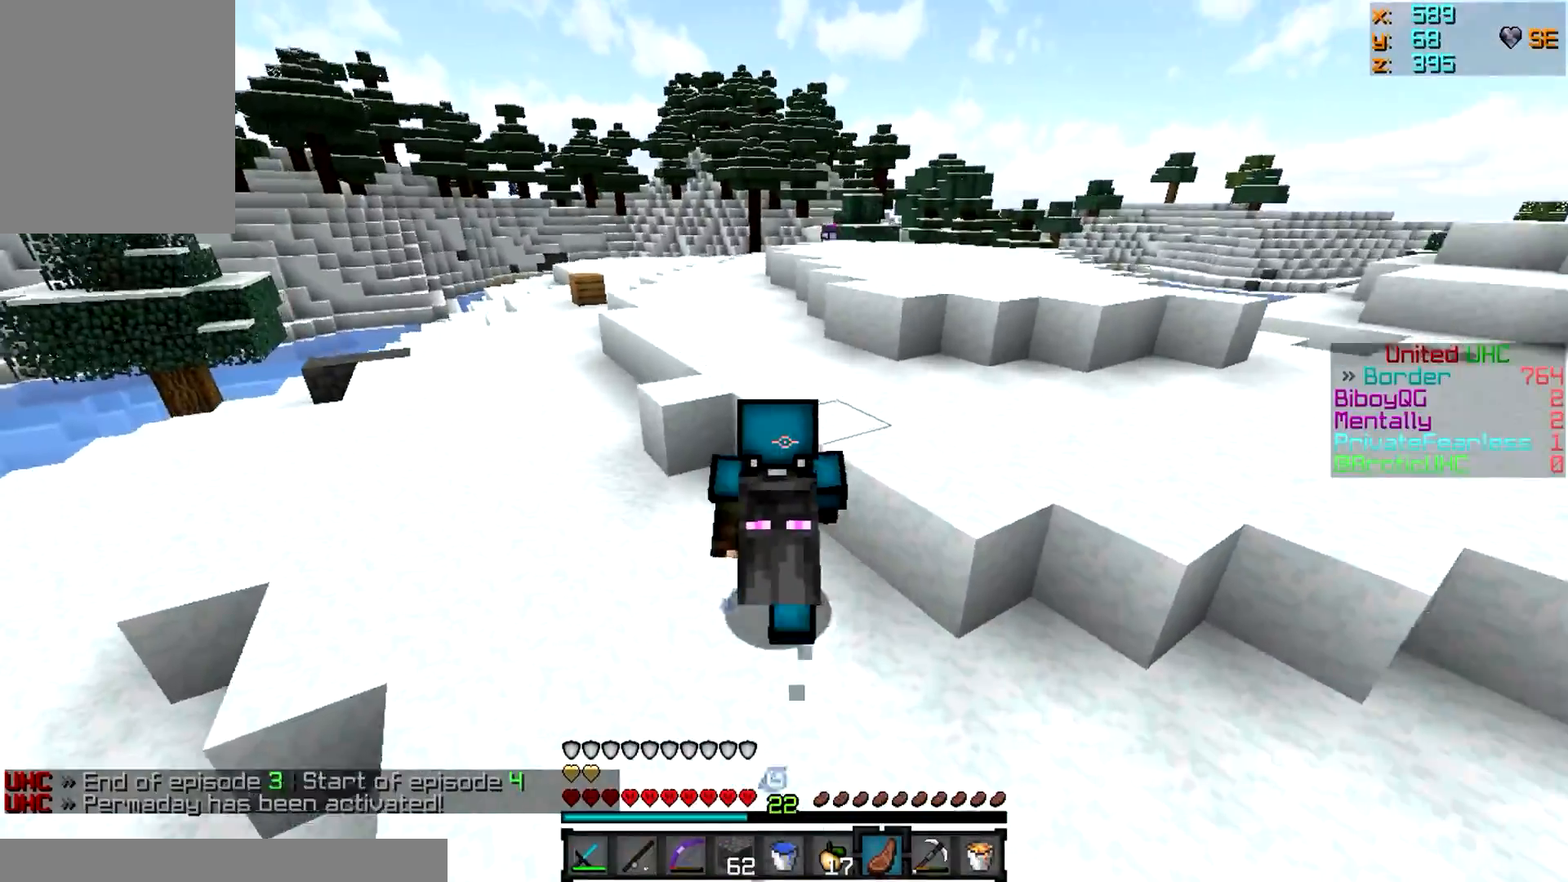
{"keys": ["w"], "mouse": [], "events": []}
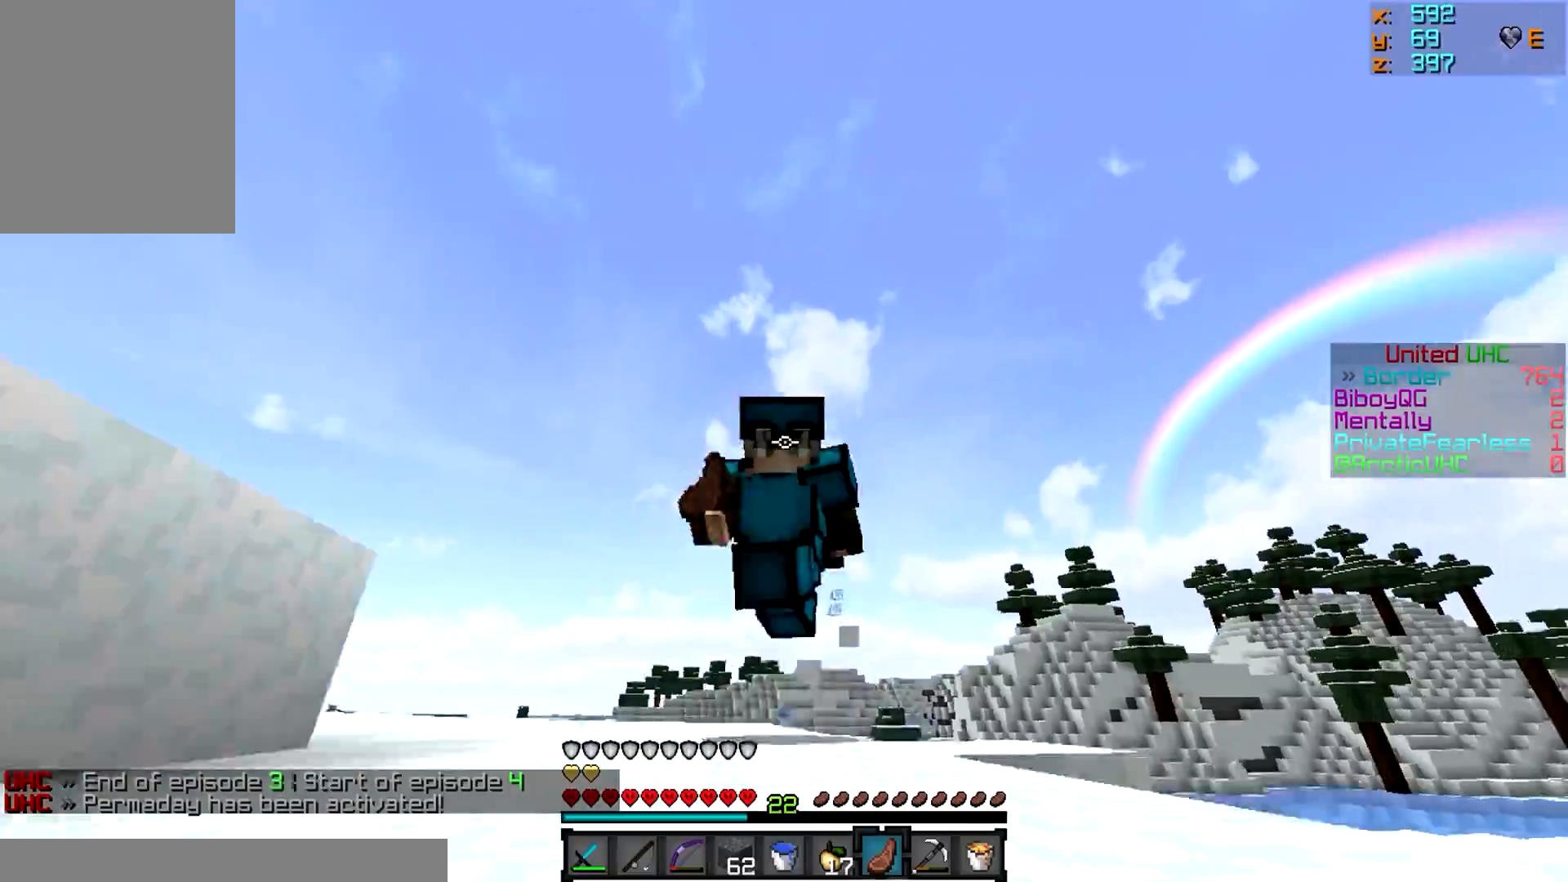
{"keys": ["d", "w"], "mouse": [], "events": [[317, "d", "down"]]}
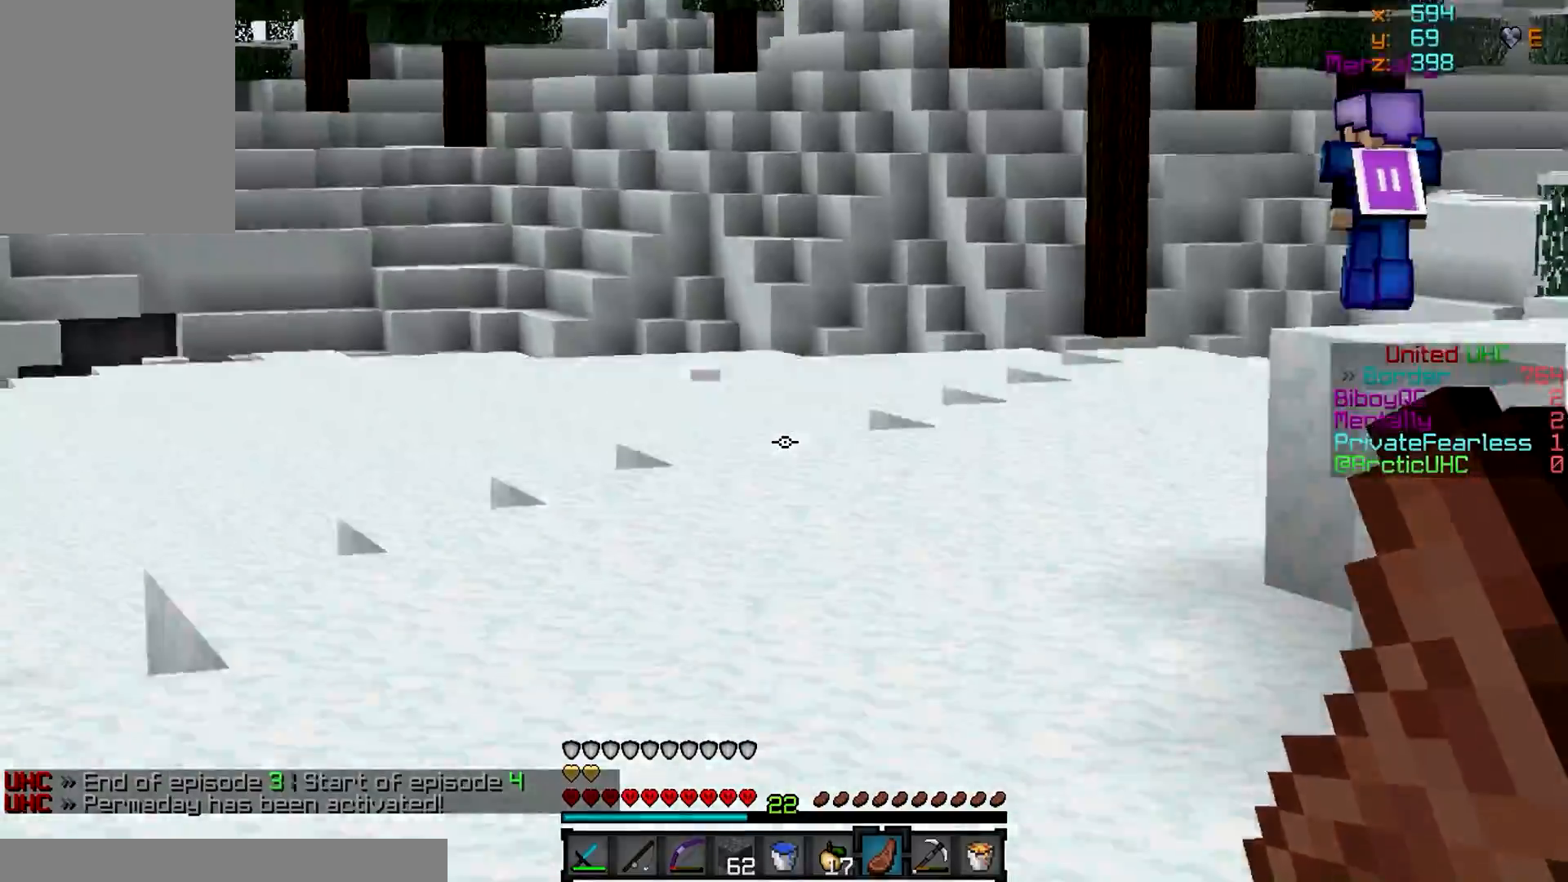
{"keys": ["d", "w"], "mouse": ["right"], "events": [[66, "d", "up"], [333, "d", "down"], [433, "mouse_right", "down"]]}